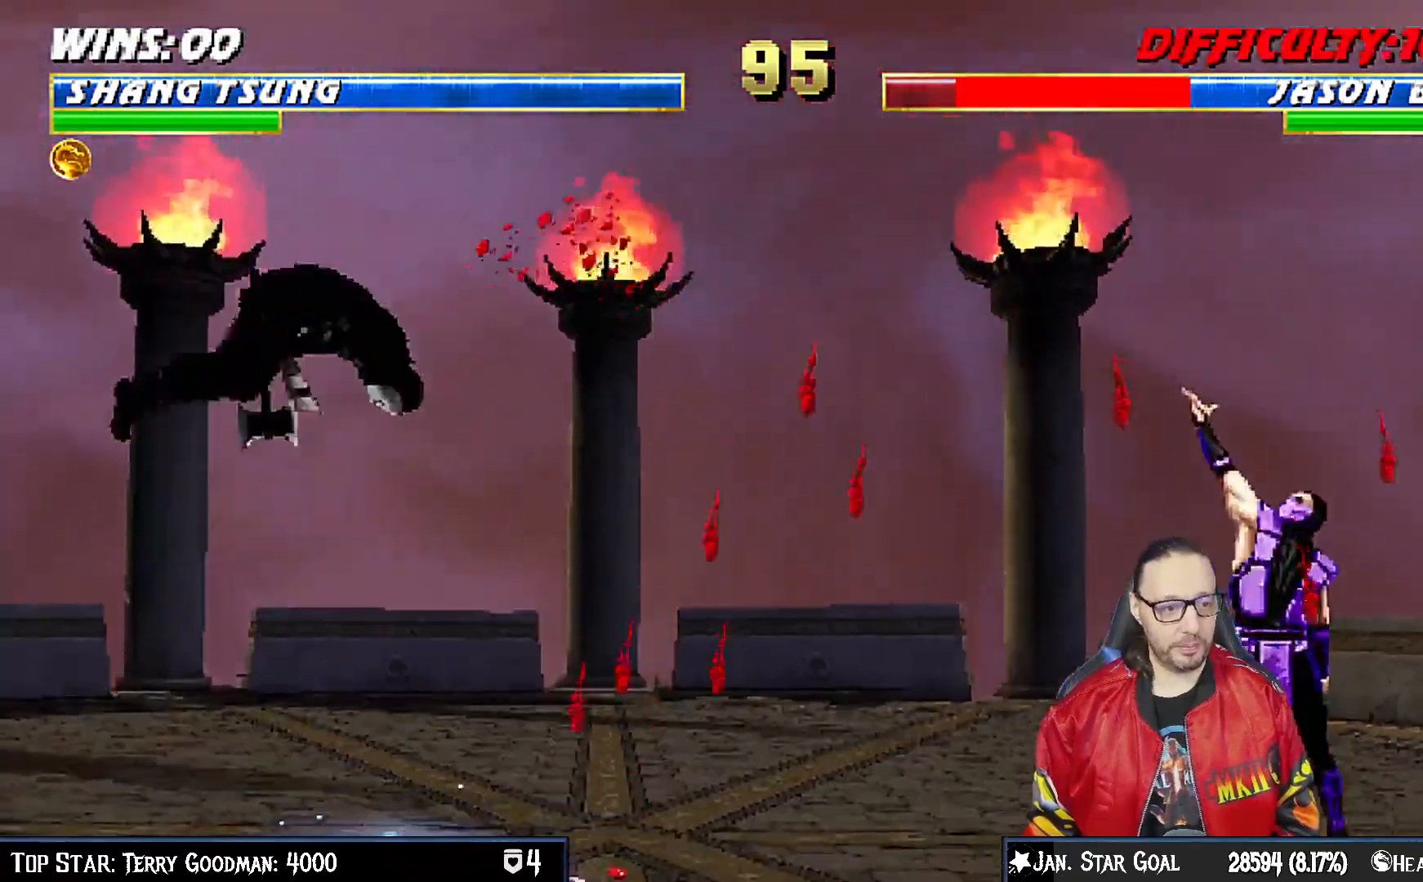
Gameplay with a controller (PlayStation layout); each line is a JSON object with the inputs held at the frame after it. "events" lists button and stick changes between this image and that frame as [ms after this image, input, new state], when the widget could be followed in between.
{"buttons": ["L1", "DPAD_LEFT"], "left_stick": "center", "right_stick": "center"}
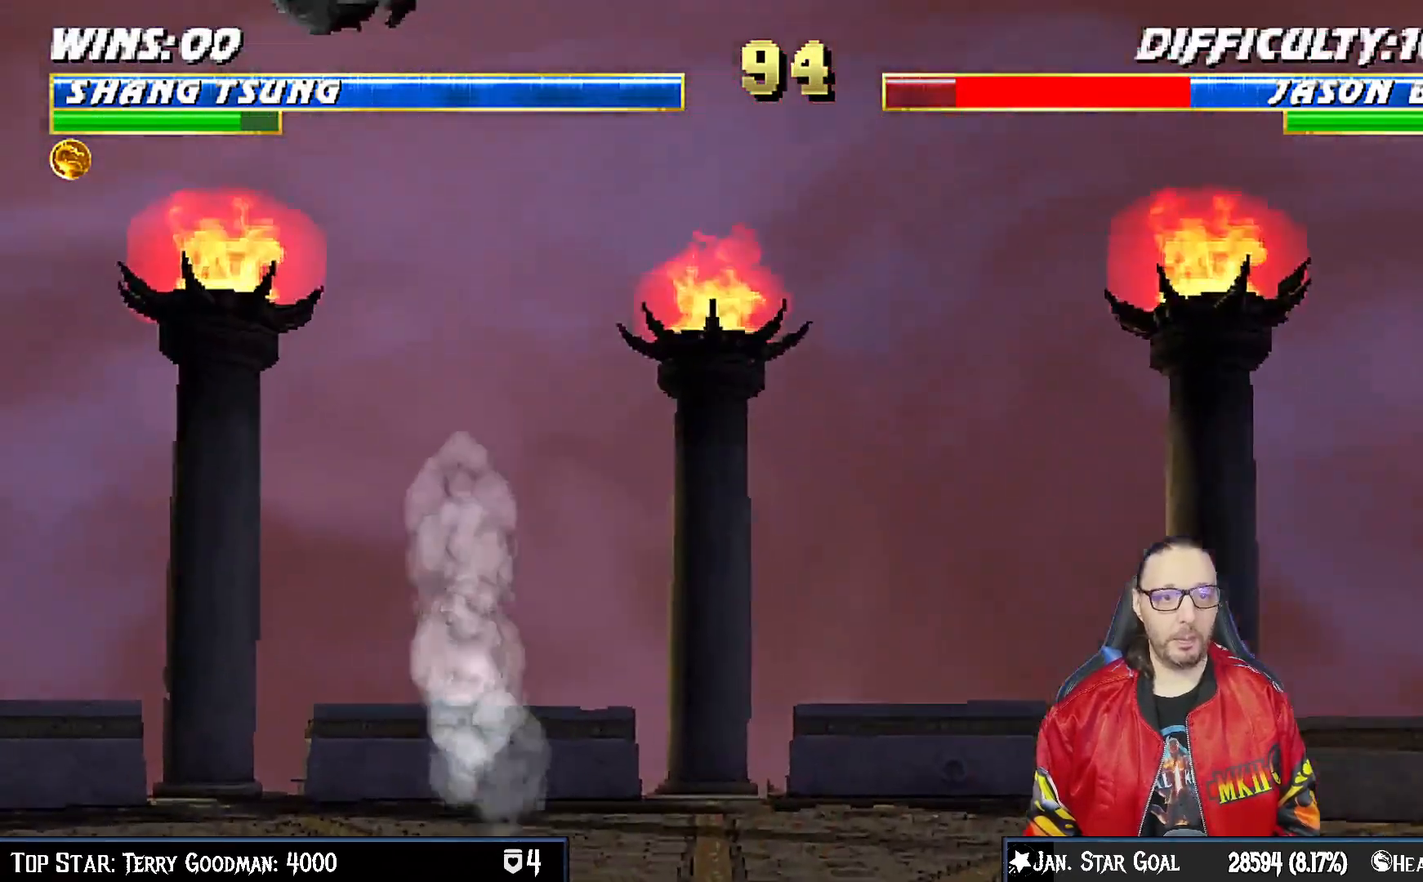
{"buttons": [], "left_stick": "center", "right_stick": "center", "events": [[317, "DPAD_LEFT", "up"], [333, "L1", "up"]]}
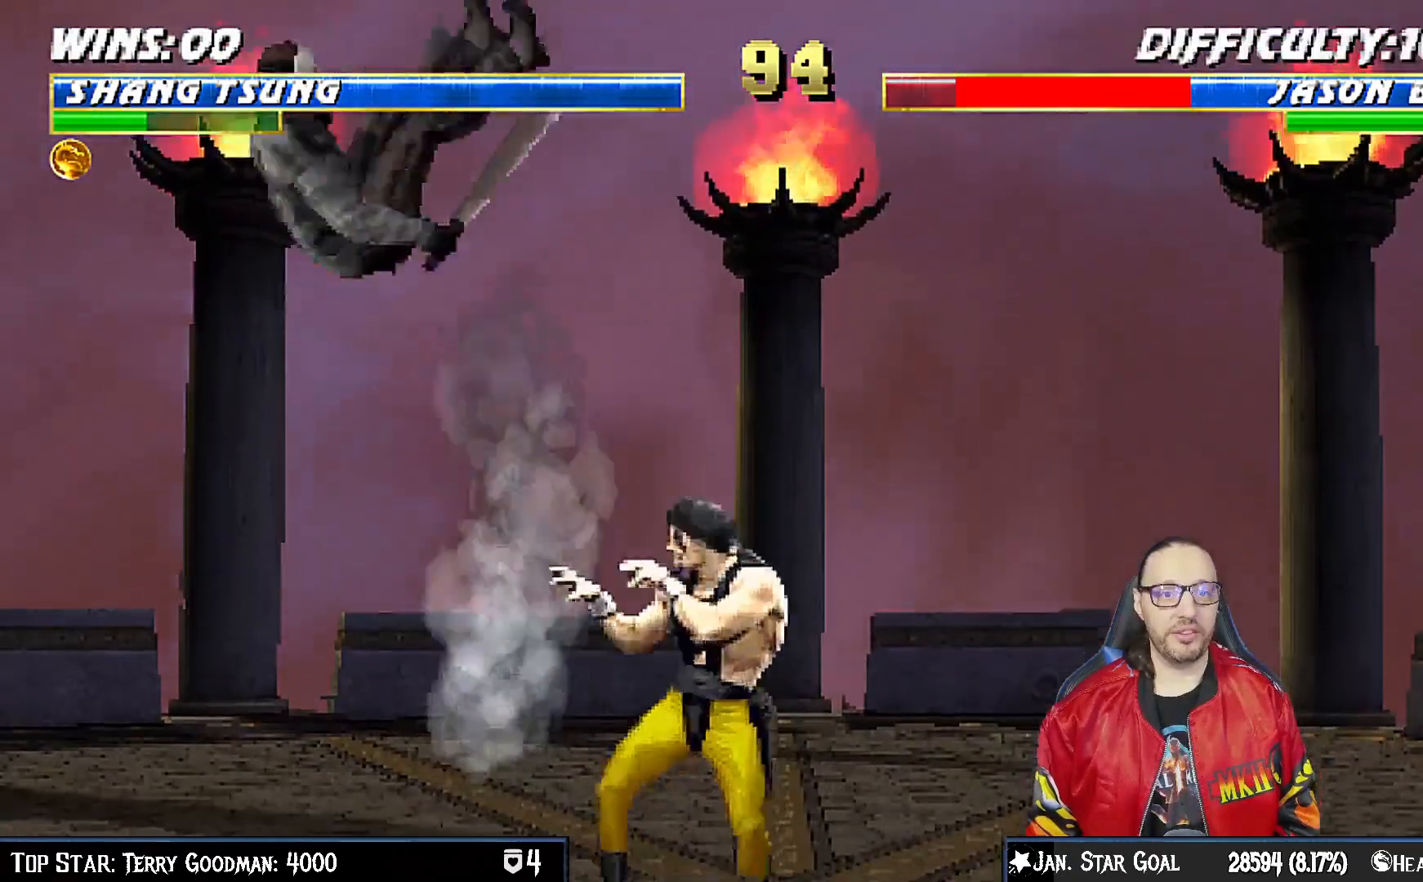
{"buttons": ["TRIANGLE", "L1"], "left_stick": "center", "right_stick": "center", "events": [[17, "SQUARE", "down"], [50, "L1", "down"], [67, "DPAD_LEFT", "down"], [133, "DPAD_UP", "down"], [167, "SQUARE", "up"], [350, "TRIANGLE", "down"], [433, "TRIANGLE", "up"], [483, "DPAD_LEFT", "up"], [483, "TRIANGLE", "down"], [500, "DPAD_UP", "up"]]}
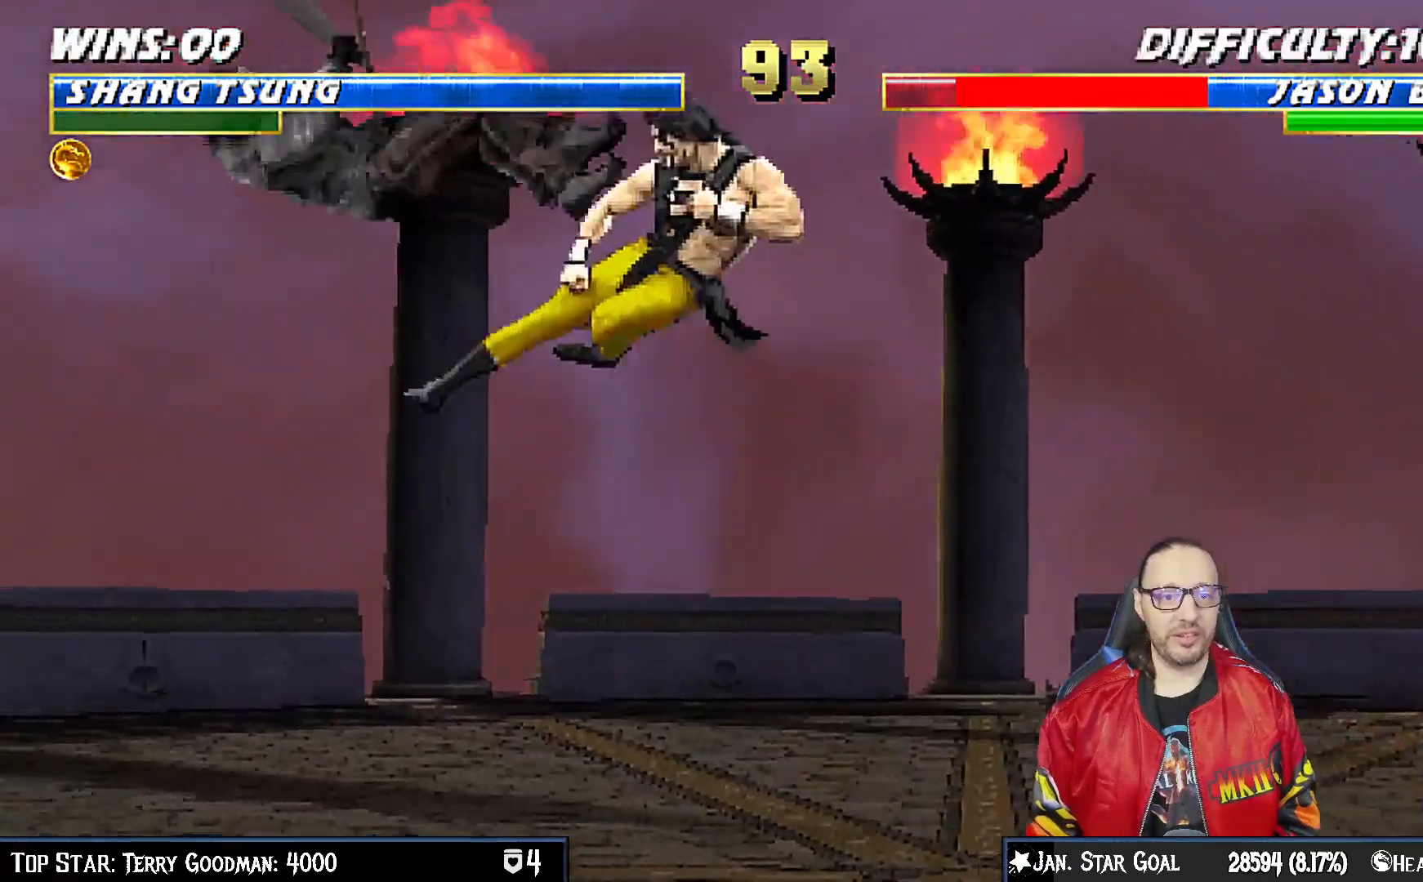
{"buttons": ["CIRCLE", "L1", "DPAD_RIGHT"], "left_stick": "center", "right_stick": "center", "events": [[33, "L1", "up"], [150, "TRIANGLE", "up"], [417, "DPAD_RIGHT", "down"], [417, "L1", "down"], [500, "CIRCLE", "down"]]}
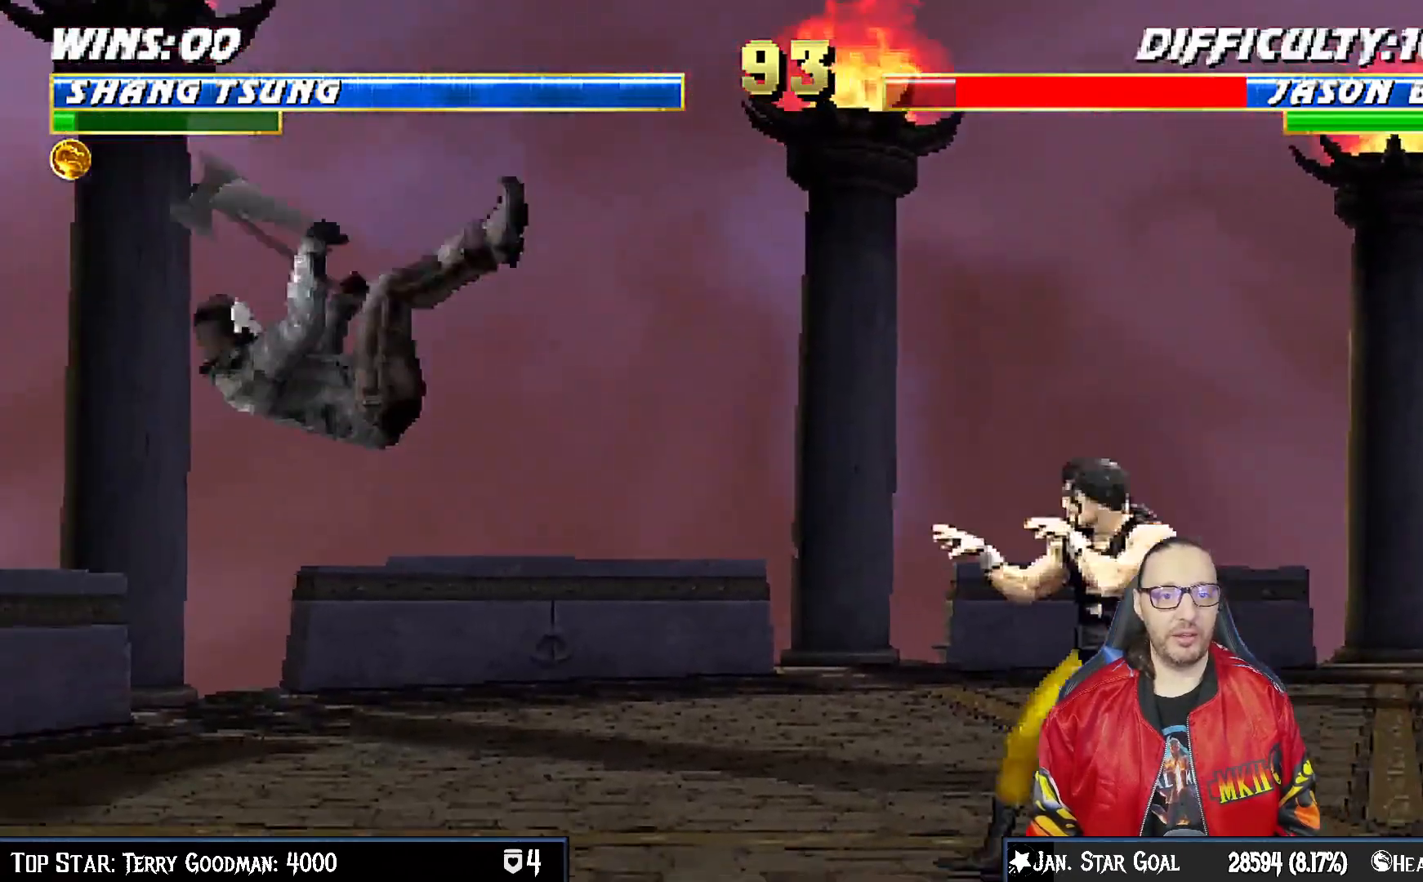
{"buttons": [], "left_stick": "center", "right_stick": "center", "events": [[83, "CIRCLE", "up"], [133, "CIRCLE", "down"], [300, "DPAD_RIGHT", "up"], [317, "L1", "up"], [350, "CIRCLE", "up"]]}
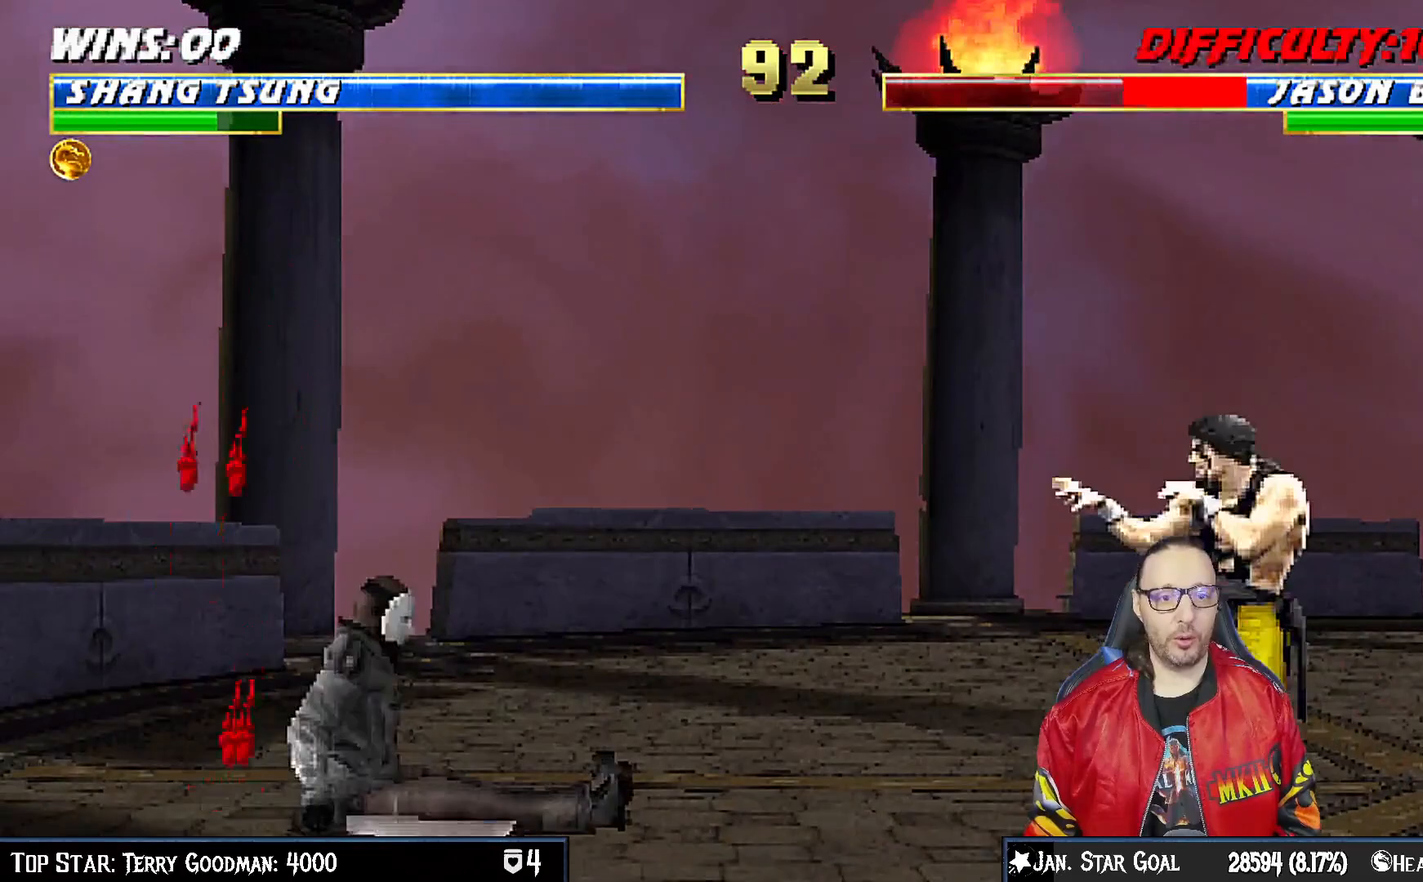
{"buttons": ["SQUARE", "L1", "DPAD_DOWN"], "left_stick": "center", "right_stick": "center", "events": [[133, "DPAD_LEFT", "down"], [133, "L1", "down"], [167, "DPAD_UP", "down"], [400, "DPAD_UP", "up"], [417, "DPAD_LEFT", "up"], [450, "SQUARE", "down"], [483, "DPAD_DOWN", "down"]]}
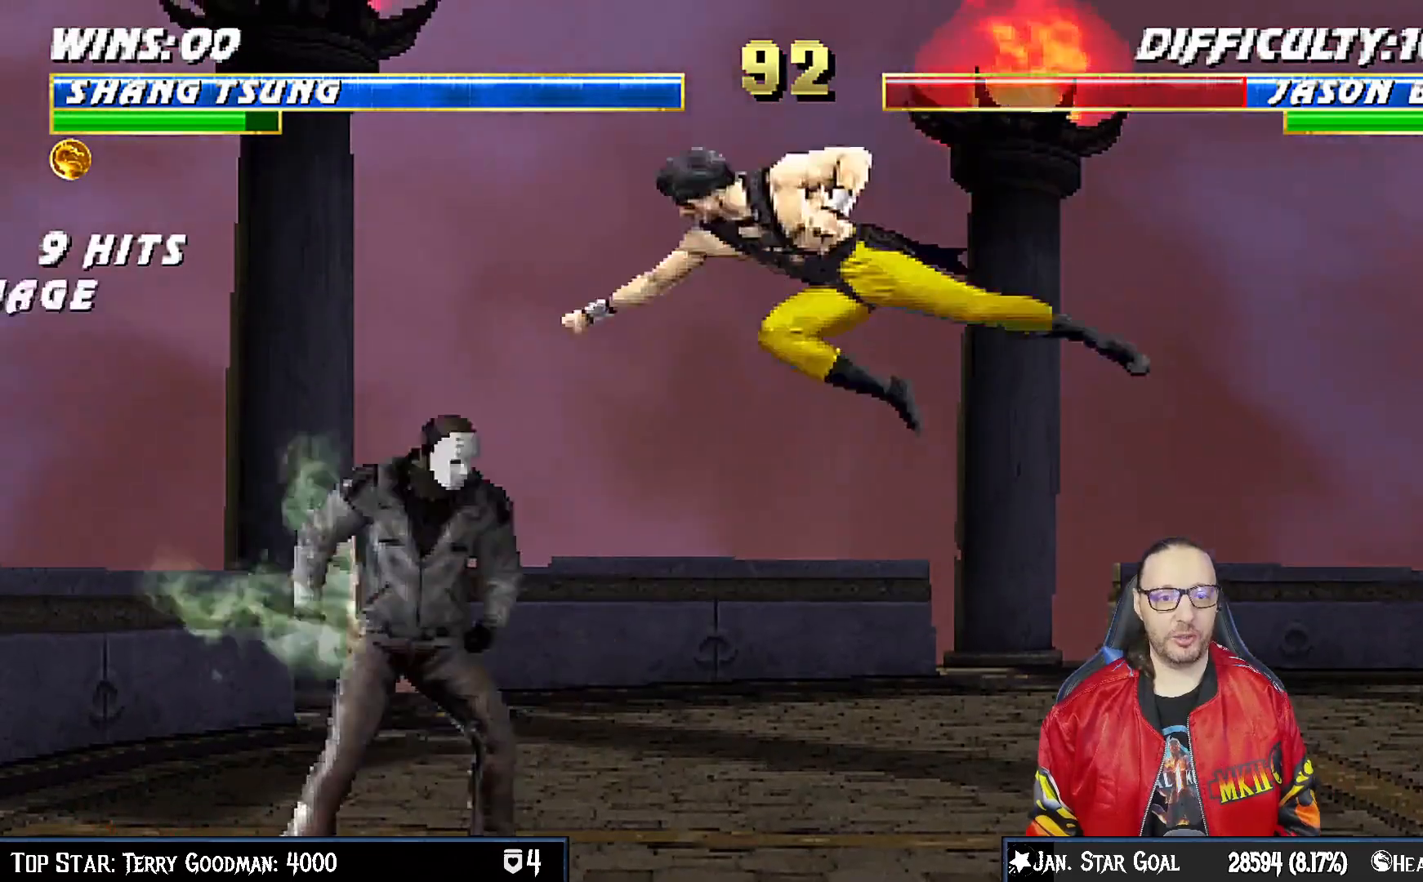
{"buttons": ["SQUARE", "L1", "DPAD_DOWN"], "left_stick": "center", "right_stick": "center", "events": [[67, "SQUARE", "up"], [150, "SQUARE", "down"], [217, "SQUARE", "up"], [317, "SQUARE", "down"], [383, "SQUARE", "up"], [450, "SQUARE", "down"]]}
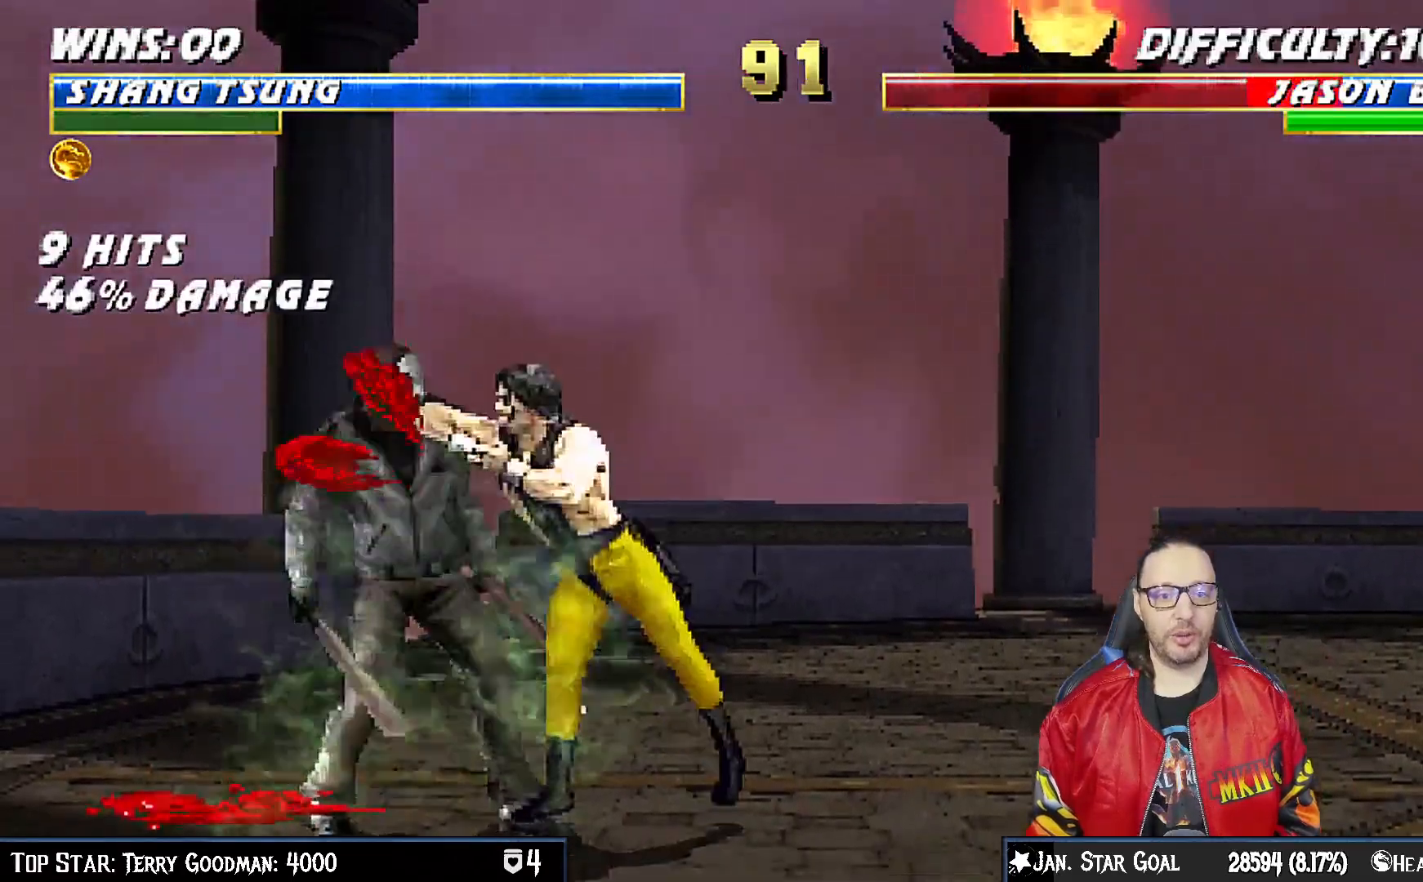
{"buttons": ["SQUARE", "L1", "DPAD_DOWN", "DPAD_RIGHT"], "left_stick": "center", "right_stick": "center", "events": [[50, "SQUARE", "up"], [100, "SQUARE", "down"], [167, "SQUARE", "up"], [250, "SQUARE", "down"], [333, "SQUARE", "up"], [400, "SQUARE", "down"], [433, "DPAD_RIGHT", "down"]]}
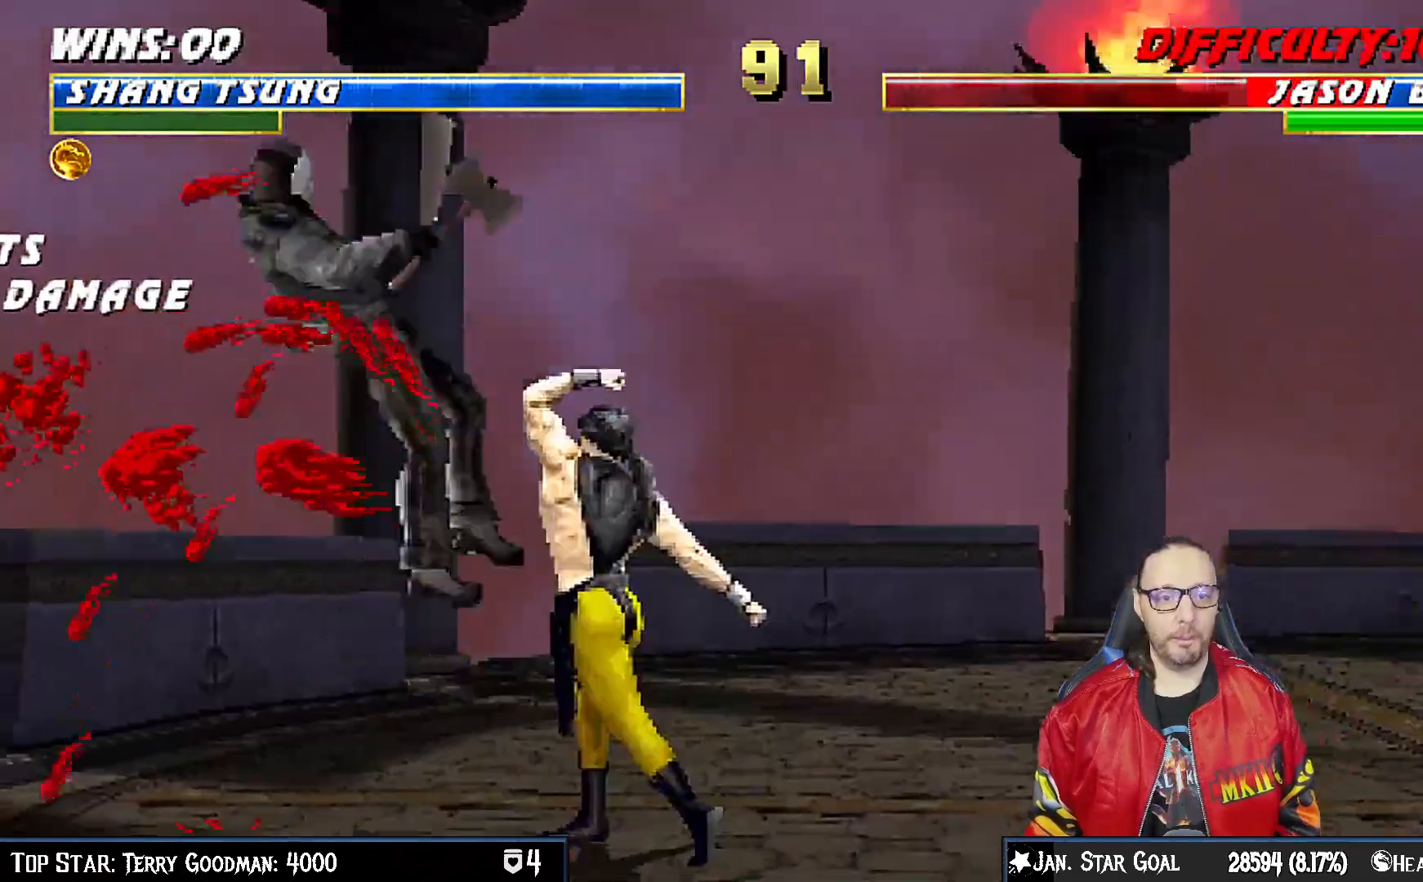
{"buttons": ["R1"], "left_stick": "center", "right_stick": "center"}
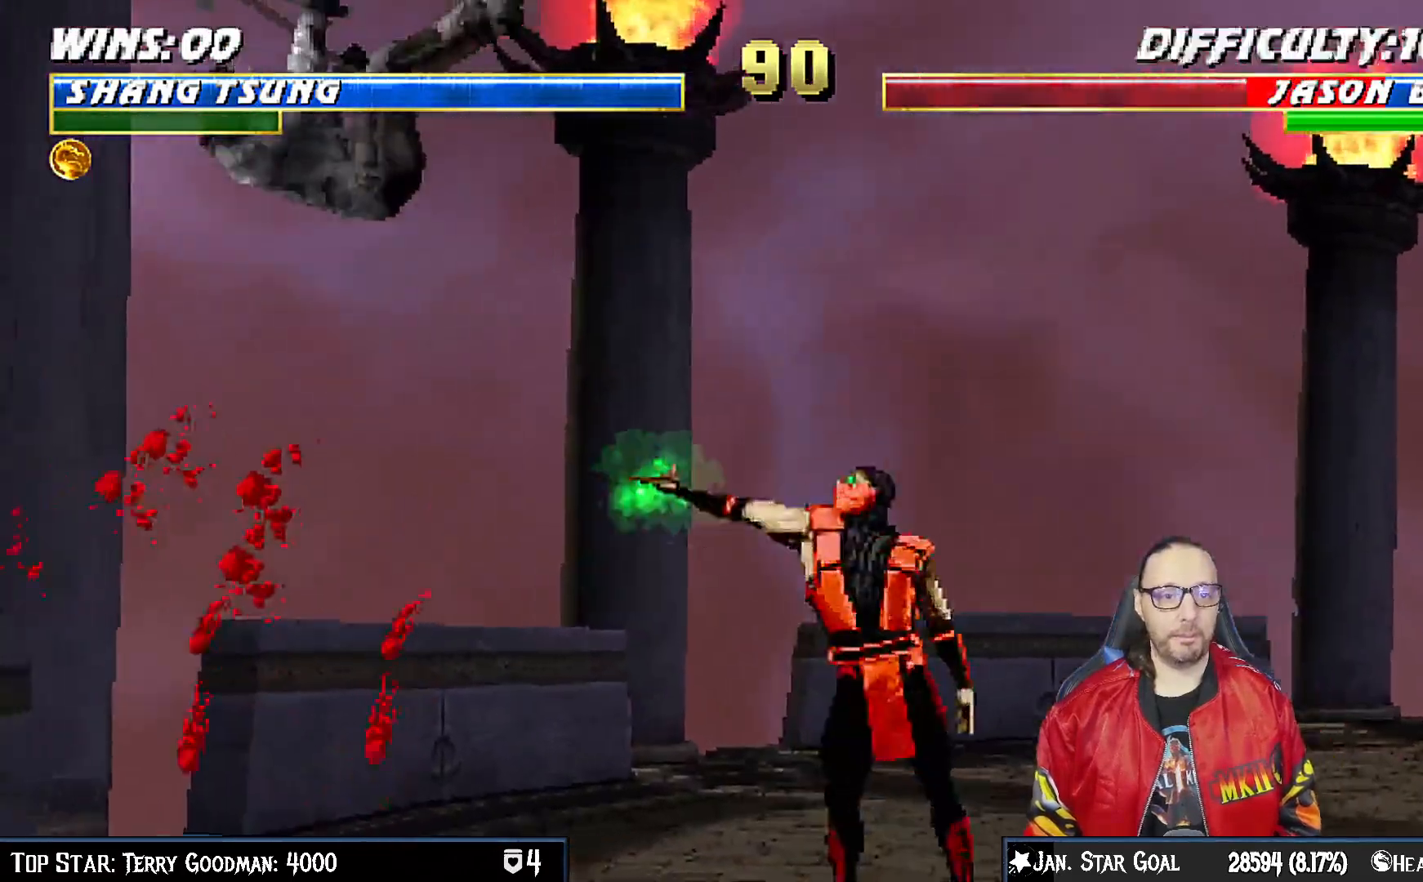
{"buttons": [], "left_stick": "center", "right_stick": "center", "events": [[167, "R1", "up"]]}
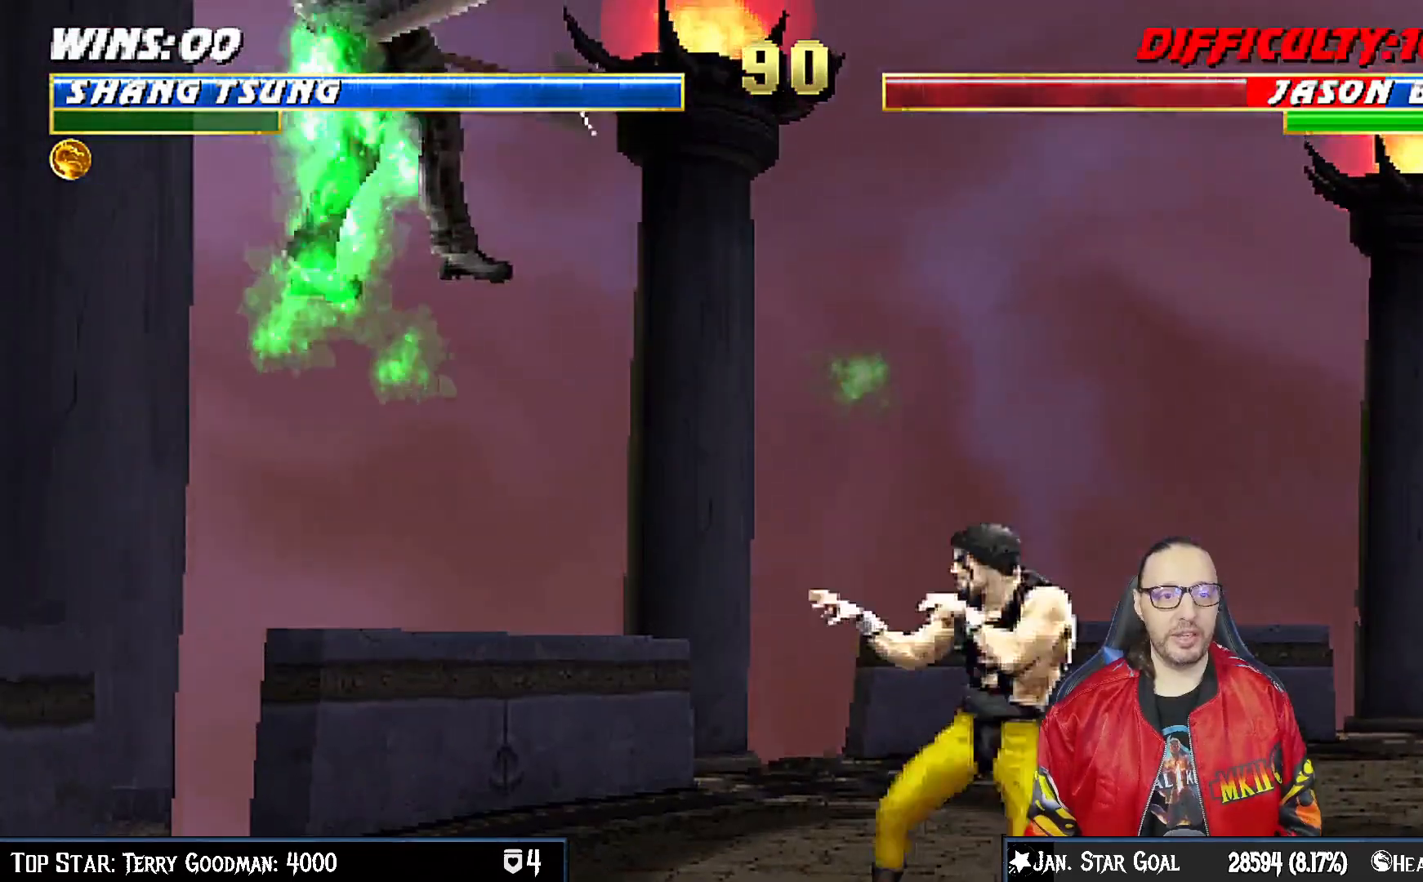
{"buttons": ["TRIANGLE", "L1", "DPAD_RIGHT"], "left_stick": "center", "right_stick": "center", "events": [[333, "DPAD_RIGHT", "down"], [333, "L1", "down"], [433, "TRIANGLE", "down"]]}
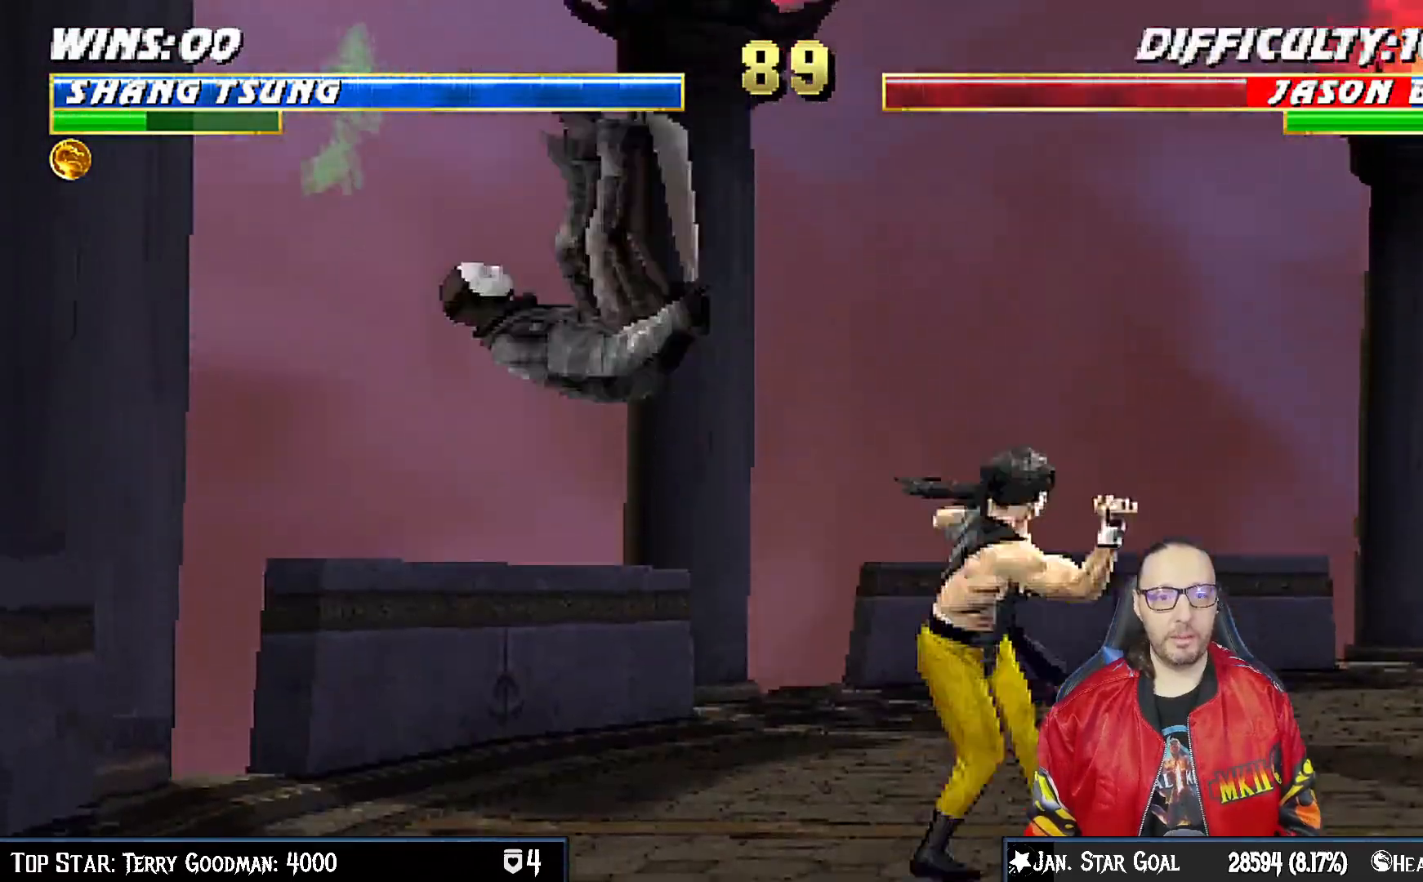
{"buttons": ["L1", "DPAD_RIGHT"], "left_stick": "center", "right_stick": "center"}
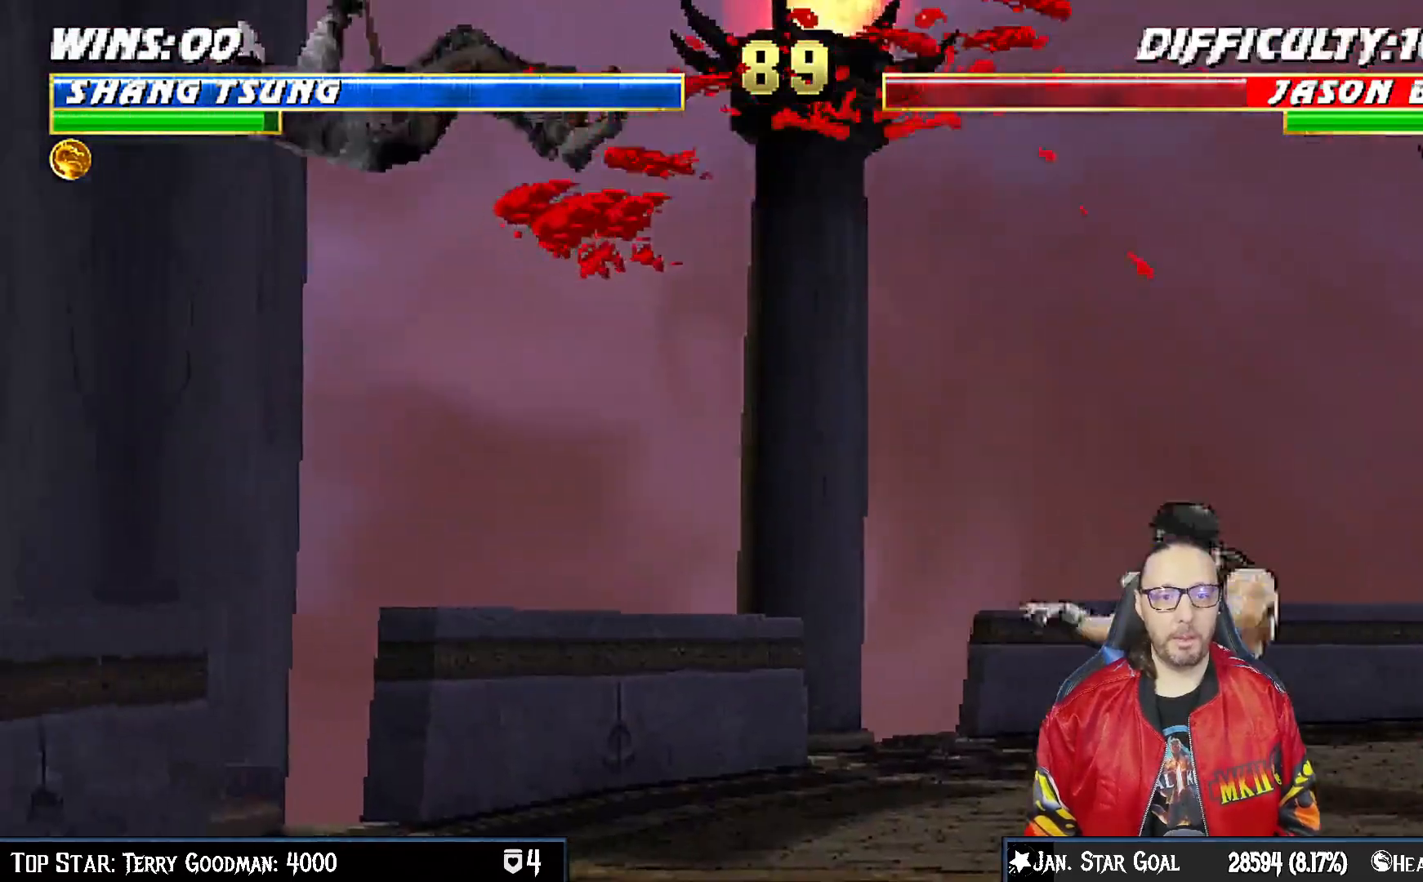
{"buttons": [], "left_stick": "center", "right_stick": "center", "events": [[33, "DPAD_RIGHT", "up"], [67, "L1", "up"]]}
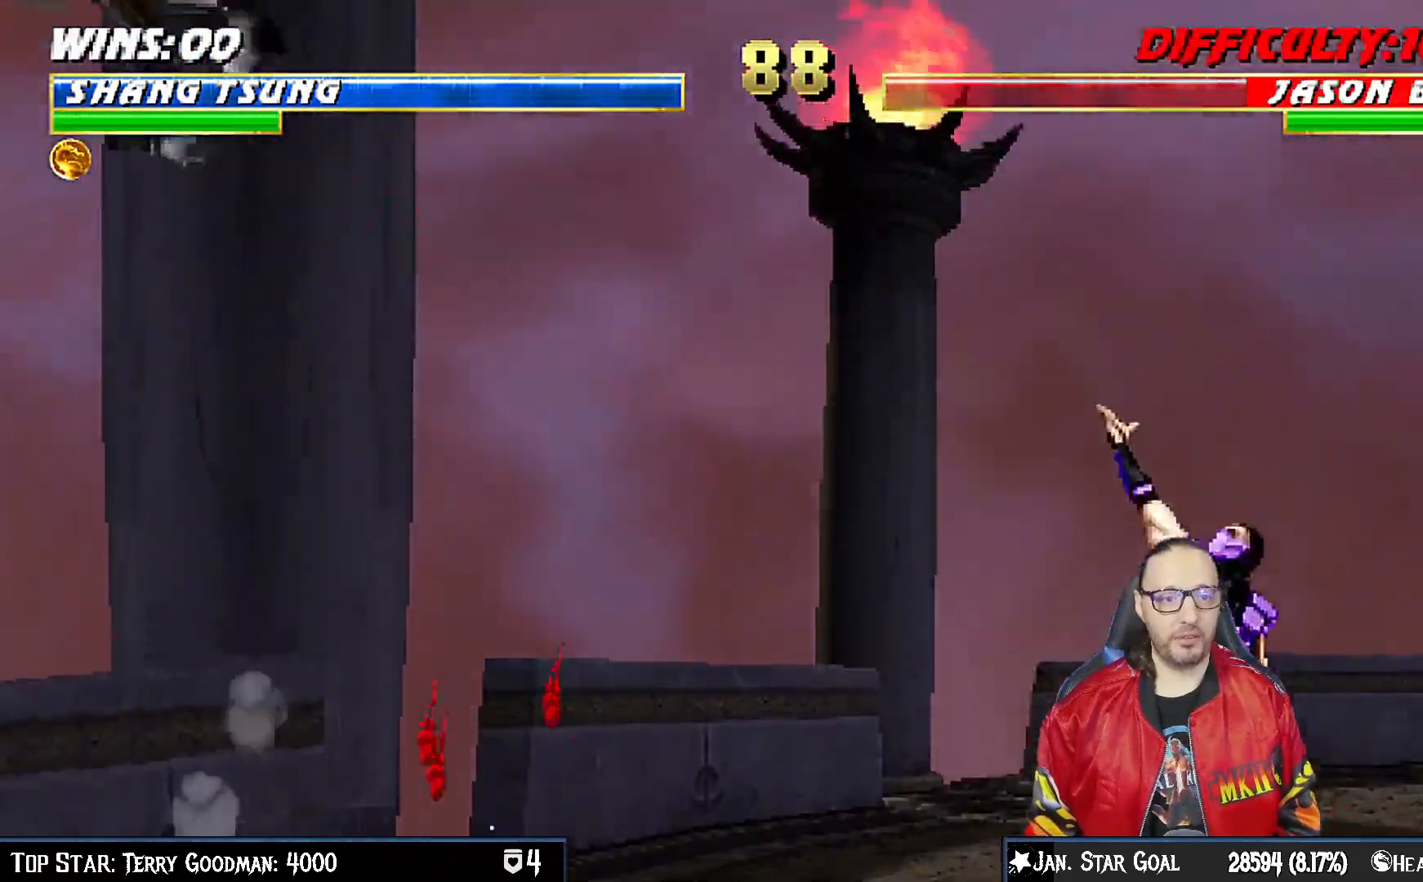
{"buttons": ["L1", "DPAD_LEFT"], "left_stick": "center", "right_stick": "center", "events": [[183, "L1", "down"], [200, "DPAD_LEFT", "down"]]}
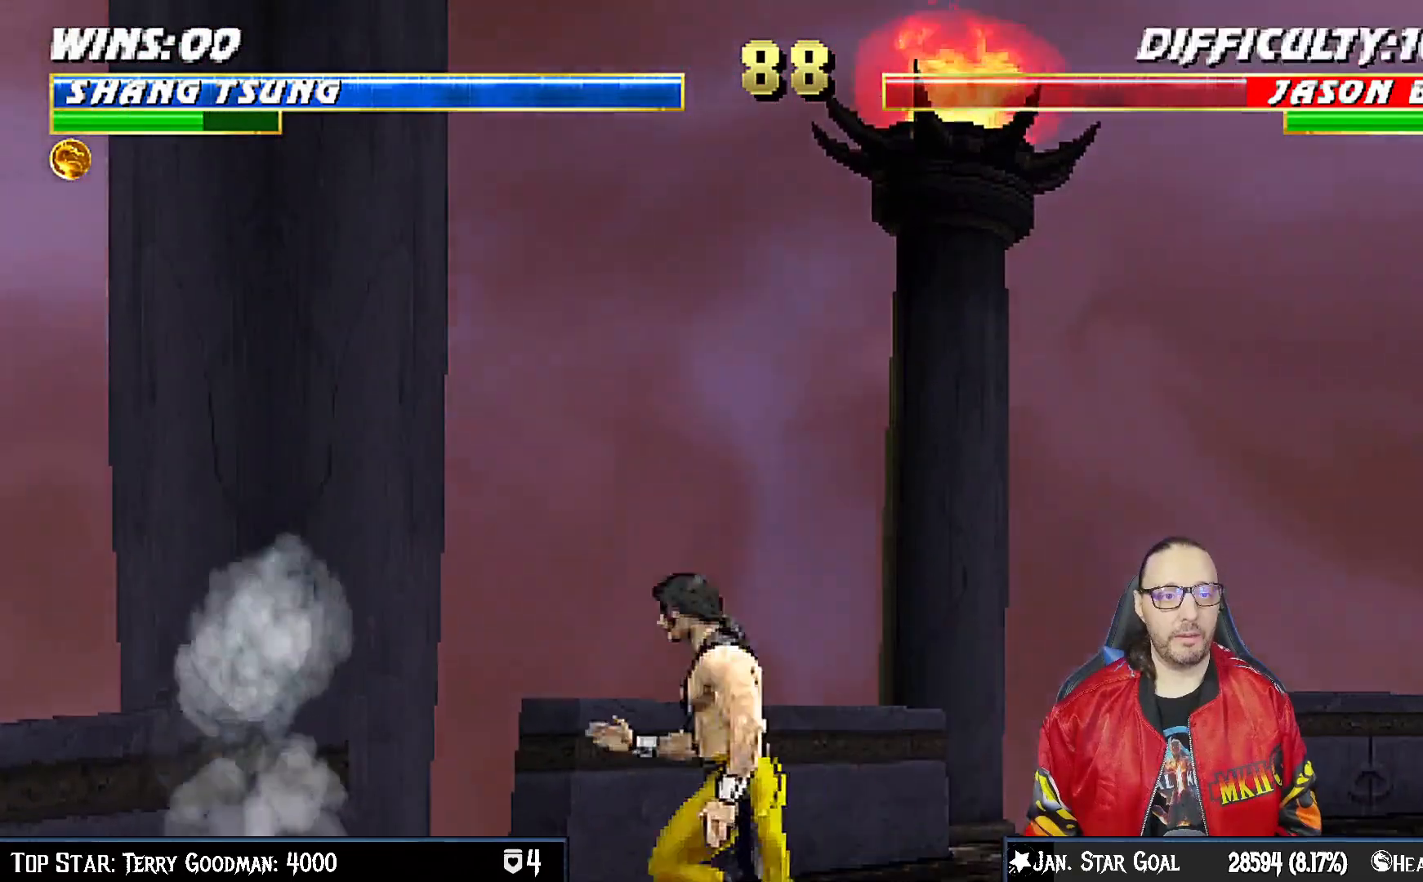
{"buttons": ["TRIANGLE"], "left_stick": "center", "right_stick": "center", "events": [[100, "DPAD_UP", "down"], [167, "DPAD_LEFT", "up"], [217, "TRIANGLE", "down"], [250, "DPAD_UP", "up"], [300, "L1", "up"], [300, "TRIANGLE", "up"], [367, "TRIANGLE", "down"]]}
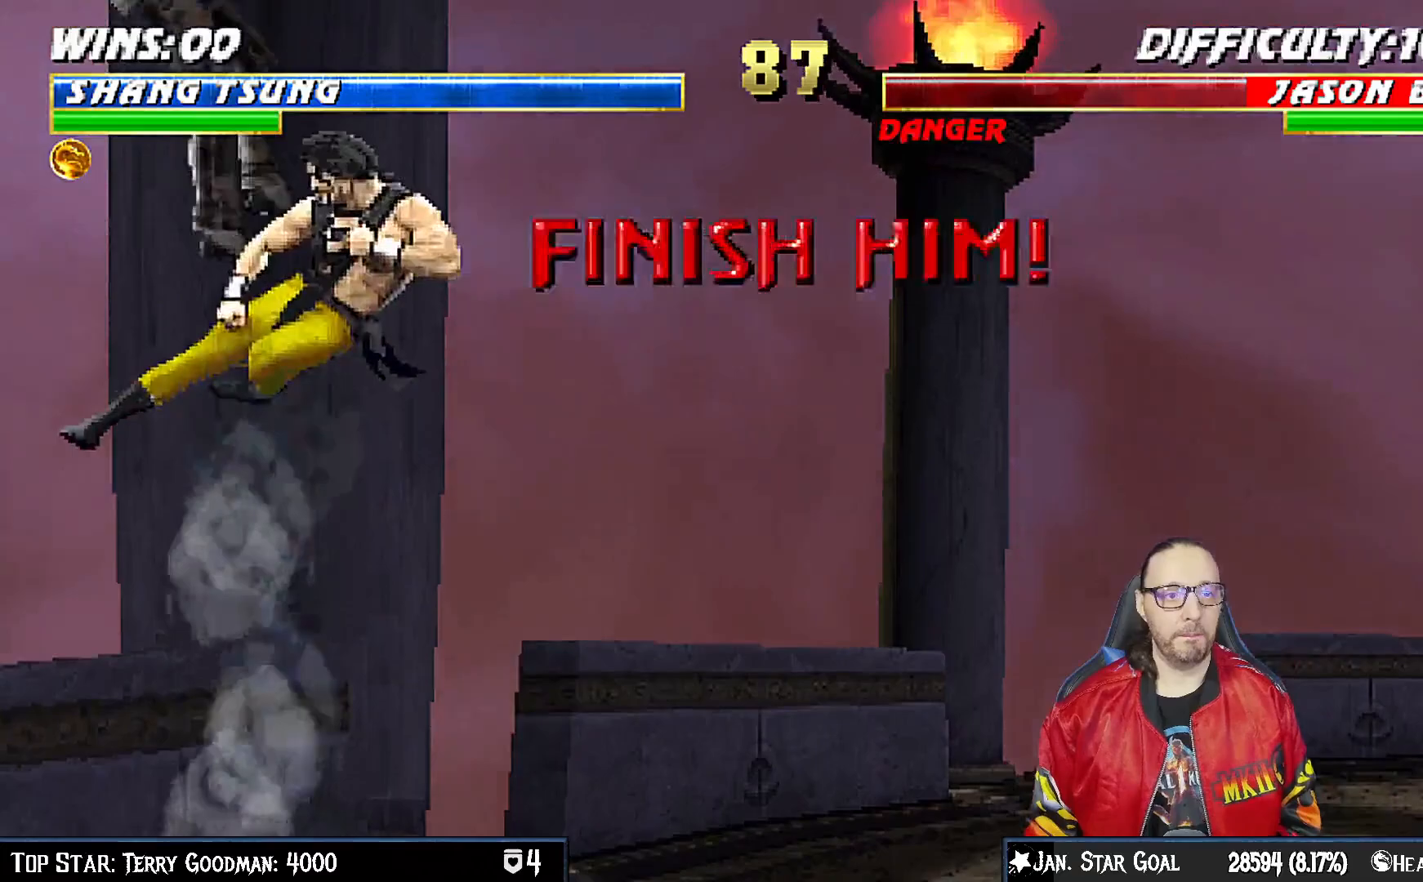
{"buttons": ["SQUARE"], "left_stick": "center", "right_stick": "center", "events": [[50, "TRIANGLE", "up"], [250, "DPAD_LEFT", "down"], [250, "L1", "down"], [333, "DPAD_LEFT", "up"], [350, "L1", "up"], [367, "SQUARE", "down"], [467, "SQUARE", "up"], [500, "SQUARE", "down"]]}
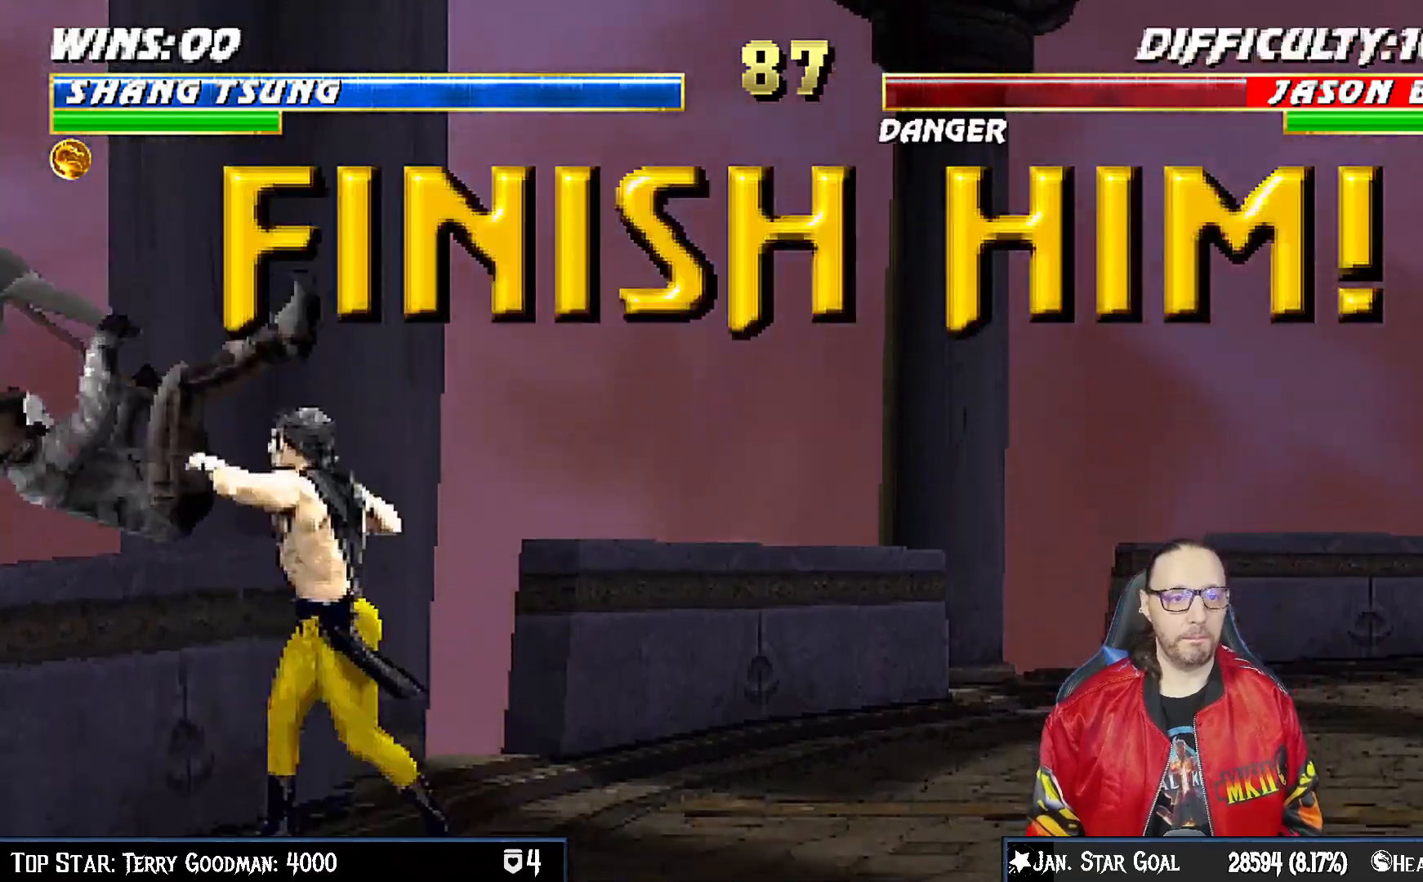
{"buttons": ["L1", "DPAD_UP", "DPAD_LEFT"], "left_stick": "center", "right_stick": "center", "events": [[183, "SQUARE", "up"], [250, "L1", "down"], [267, "DPAD_LEFT", "down"], [300, "DPAD_UP", "down"]]}
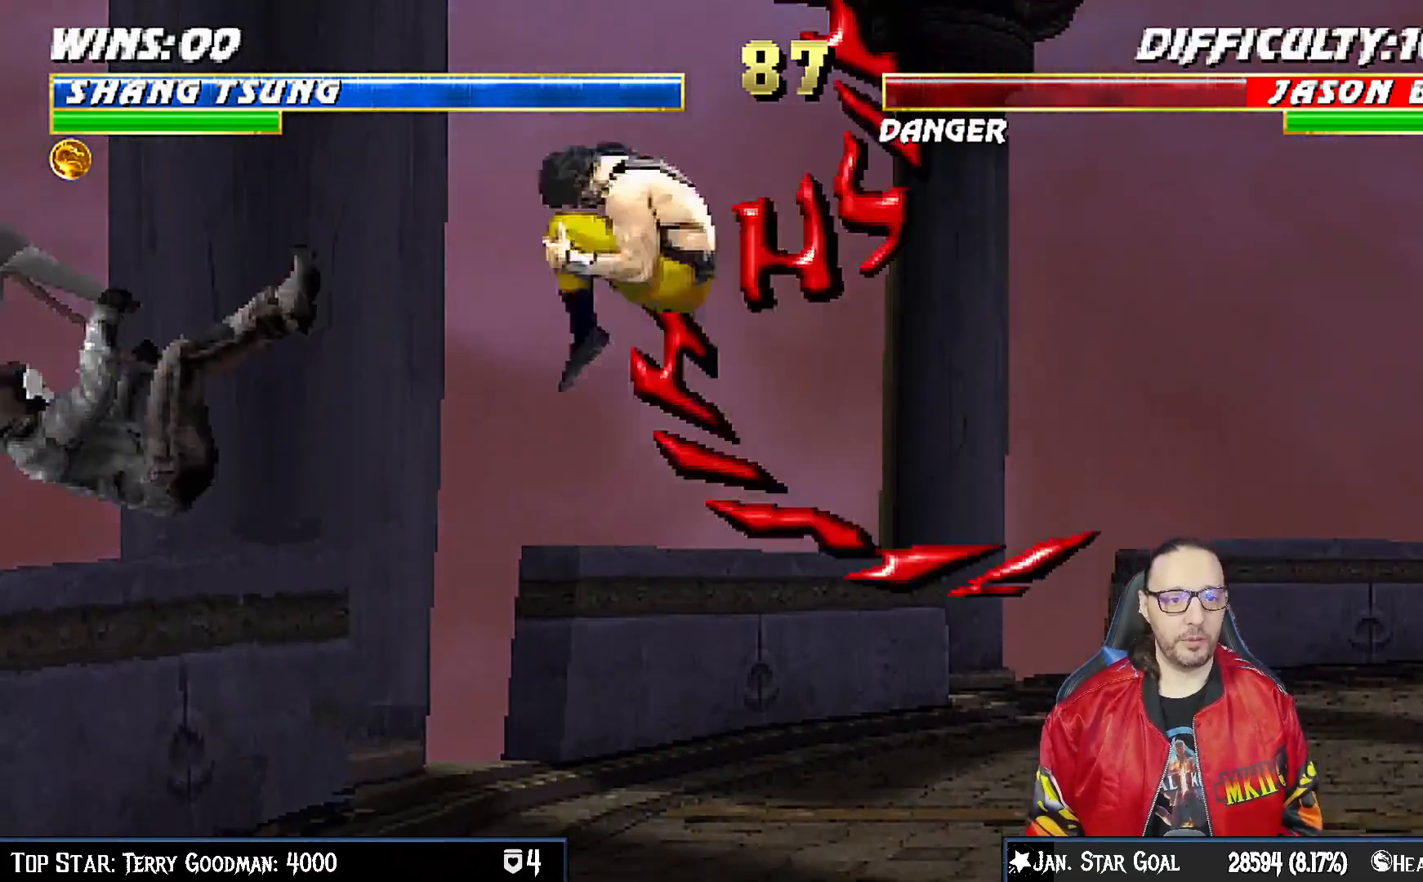
{"buttons": [], "left_stick": "center", "right_stick": "center", "events": [[217, "DPAD_UP", "up"], [233, "DPAD_LEFT", "up"], [267, "L1", "up"]]}
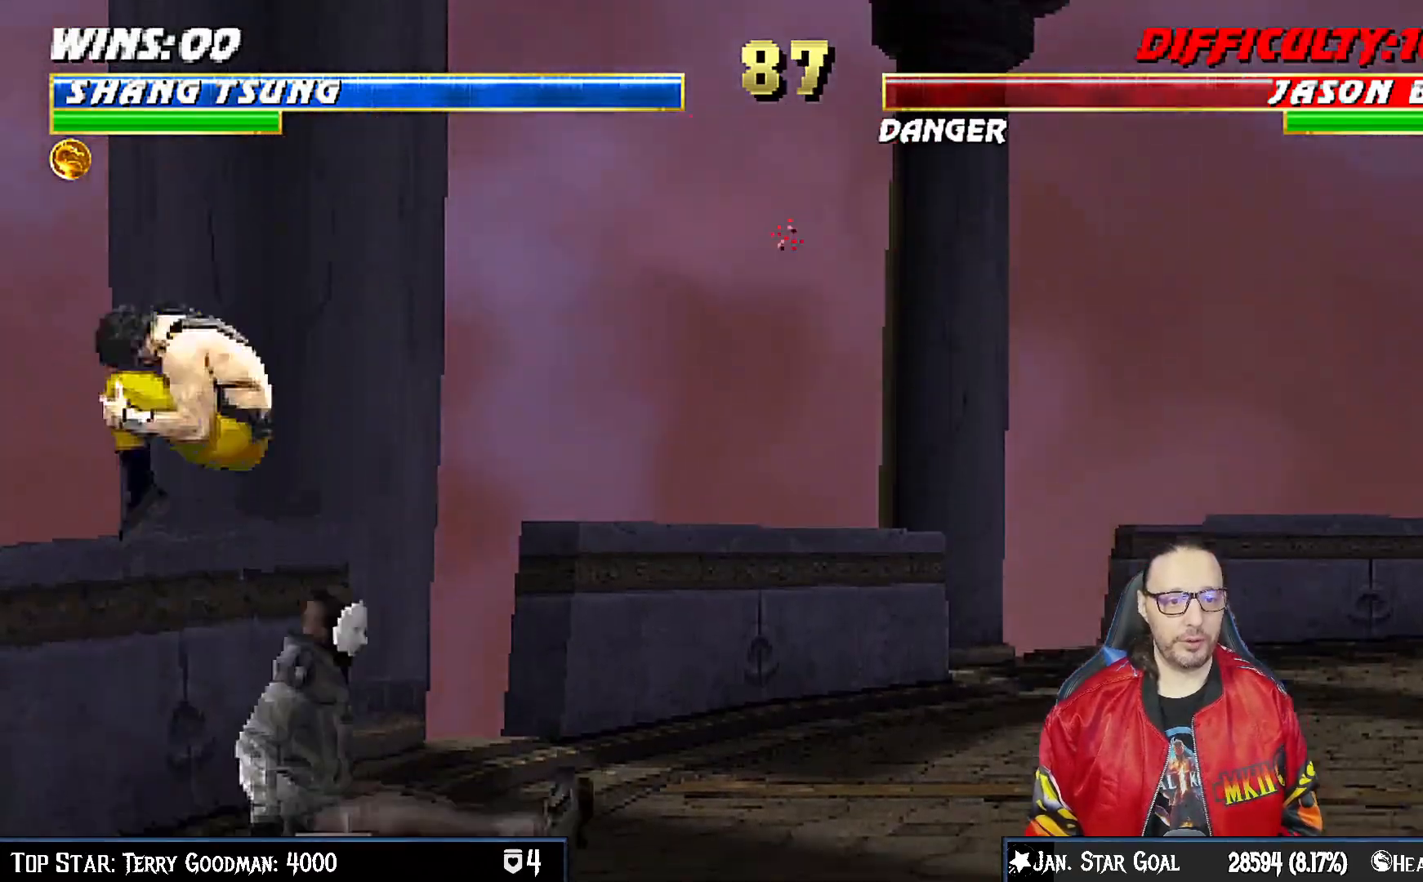
{"buttons": [], "left_stick": "center", "right_stick": "center", "events": [[133, "L1", "down"], [150, "DPAD_RIGHT", "down"], [350, "L1", "up"], [367, "DPAD_RIGHT", "up"]]}
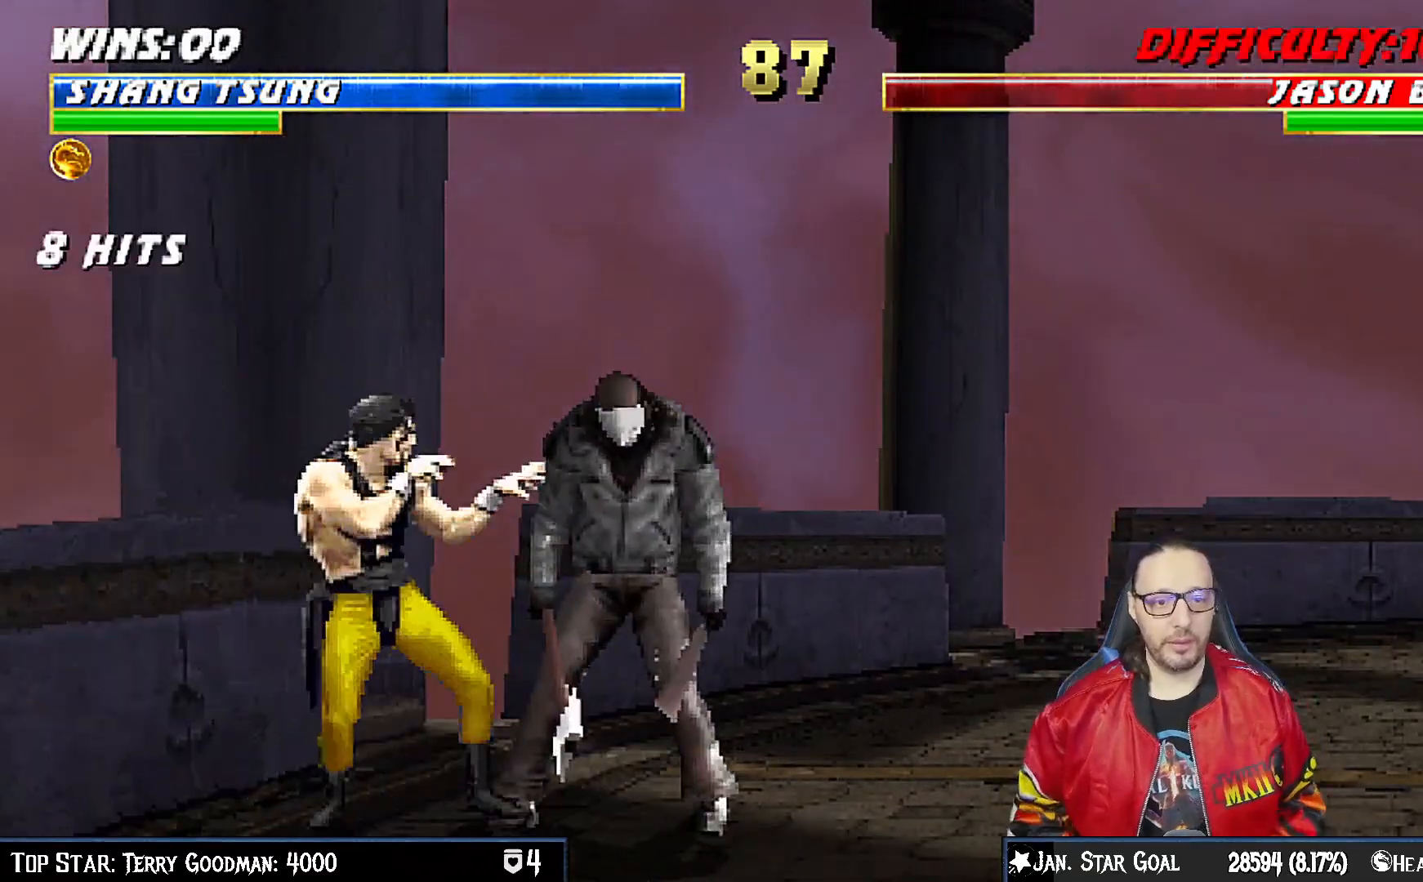
{"buttons": [], "left_stick": "center", "right_stick": "center", "events": [[33, "SQUARE", "down"], [100, "SQUARE", "up"], [183, "SQUARE", "down"], [233, "SQUARE", "up"], [317, "SQUARE", "down"], [367, "SQUARE", "up"], [433, "SQUARE", "down"], [500, "SQUARE", "up"]]}
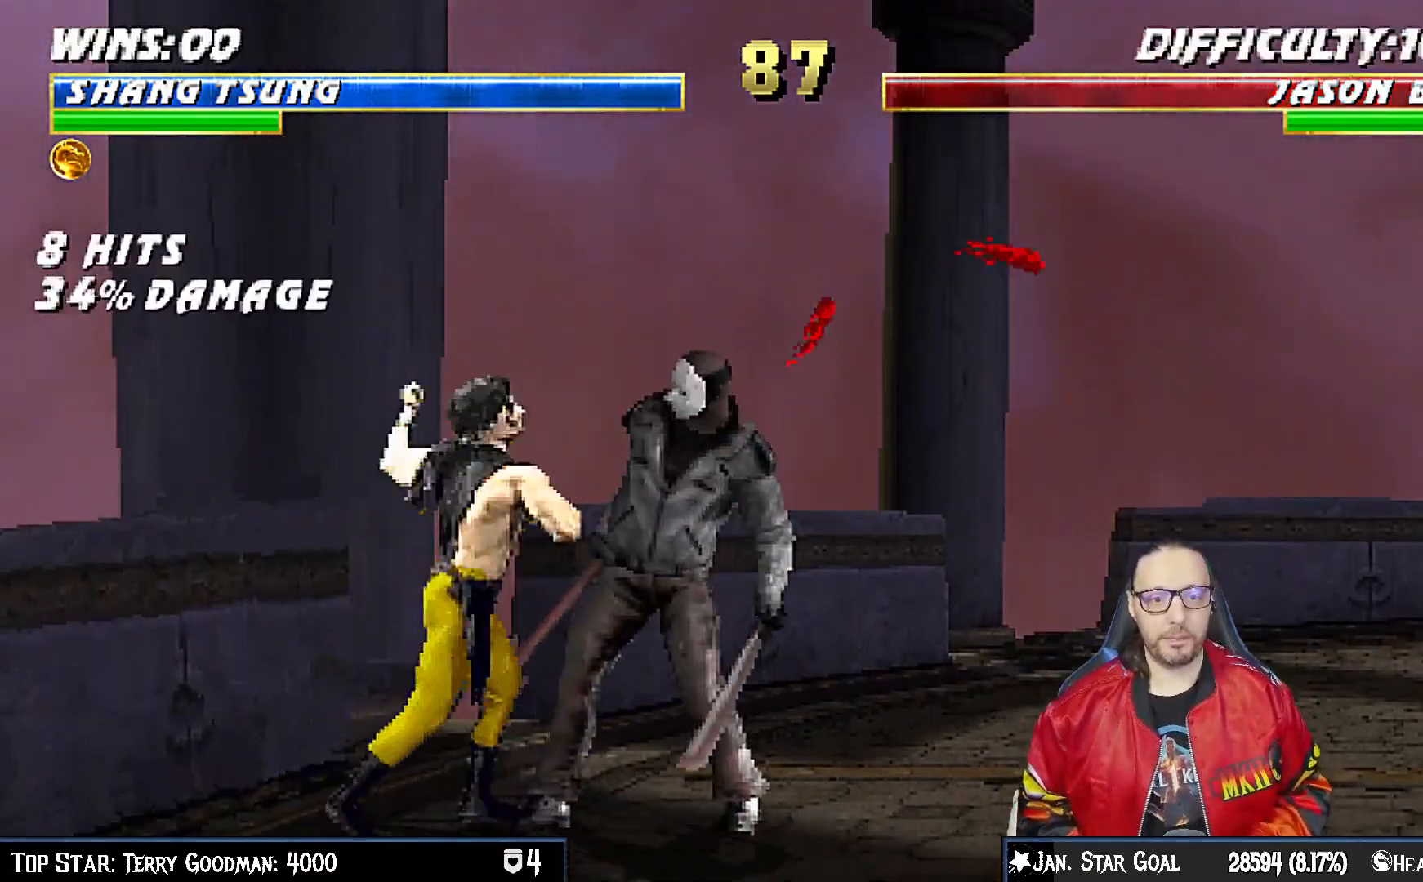
{"buttons": ["SQUARE"], "left_stick": "center", "right_stick": "center", "events": [[83, "SQUARE", "down"], [133, "SQUARE", "up"], [217, "SQUARE", "down"], [267, "SQUARE", "up"], [350, "SQUARE", "down"], [417, "SQUARE", "up"], [500, "SQUARE", "down"]]}
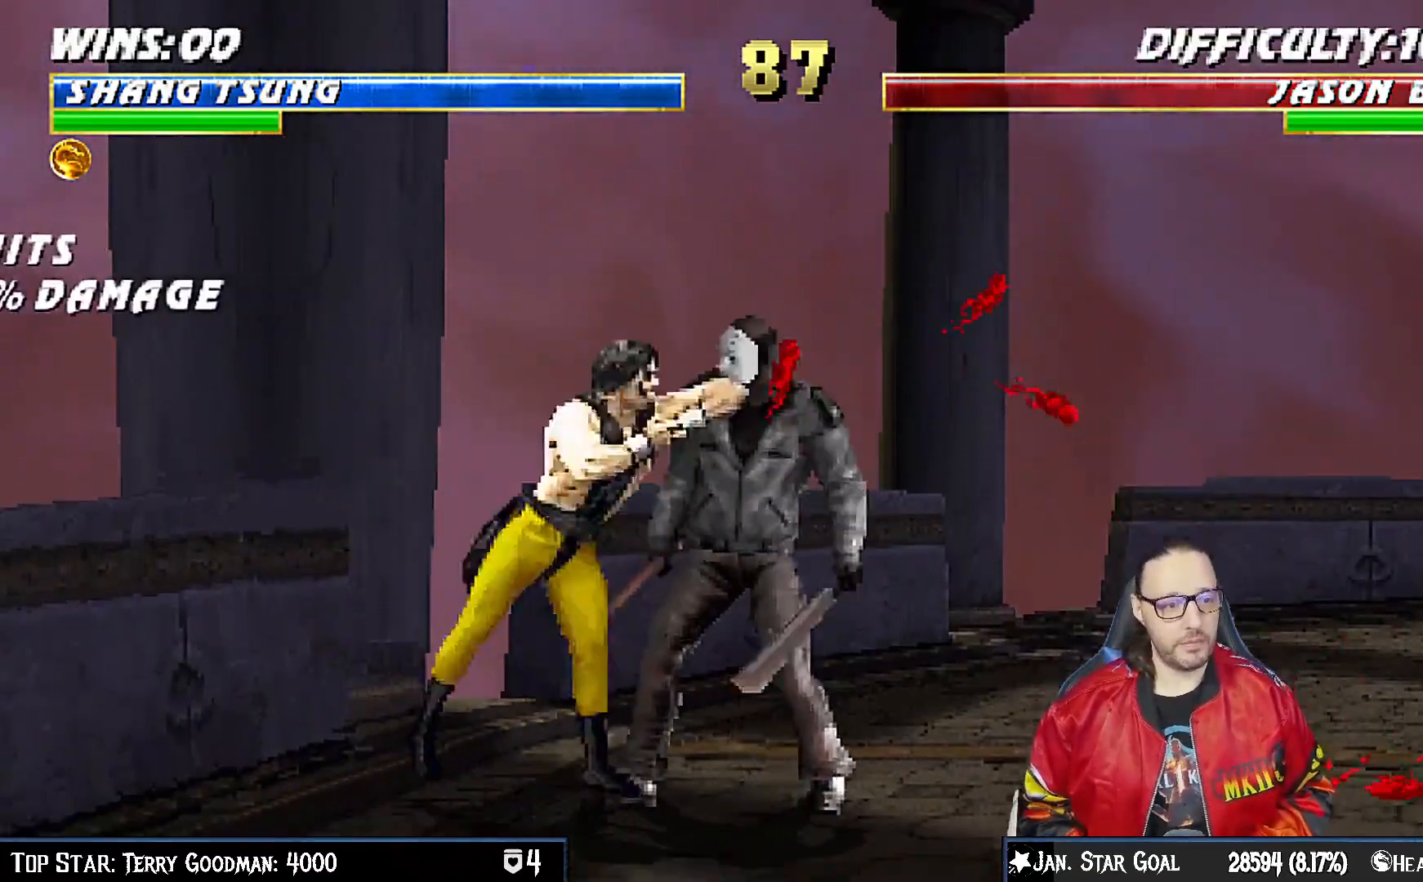
{"buttons": [], "left_stick": "center", "right_stick": "center", "events": [[117, "SQUARE", "up"], [200, "SQUARE", "down"], [267, "SQUARE", "up"], [333, "SQUARE", "down"], [383, "SQUARE", "up"], [450, "SQUARE", "down"], [500, "SQUARE", "up"]]}
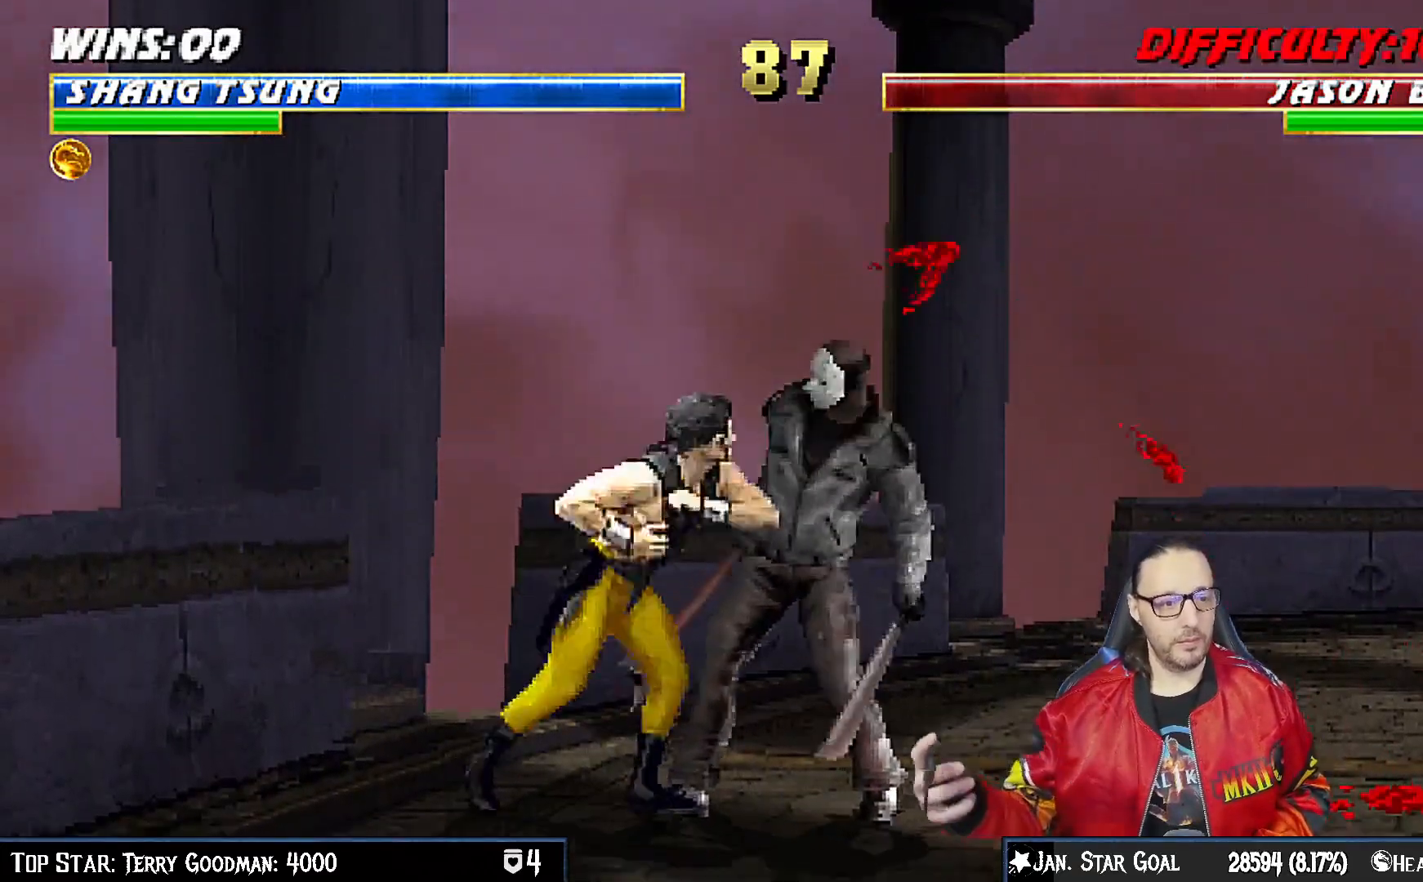
{"buttons": [], "left_stick": "center", "right_stick": "center", "events": [[67, "SQUARE", "down"], [117, "SQUARE", "up"], [183, "SQUARE", "down"], [233, "SQUARE", "up"], [283, "SQUARE", "down"], [450, "SQUARE", "up"]]}
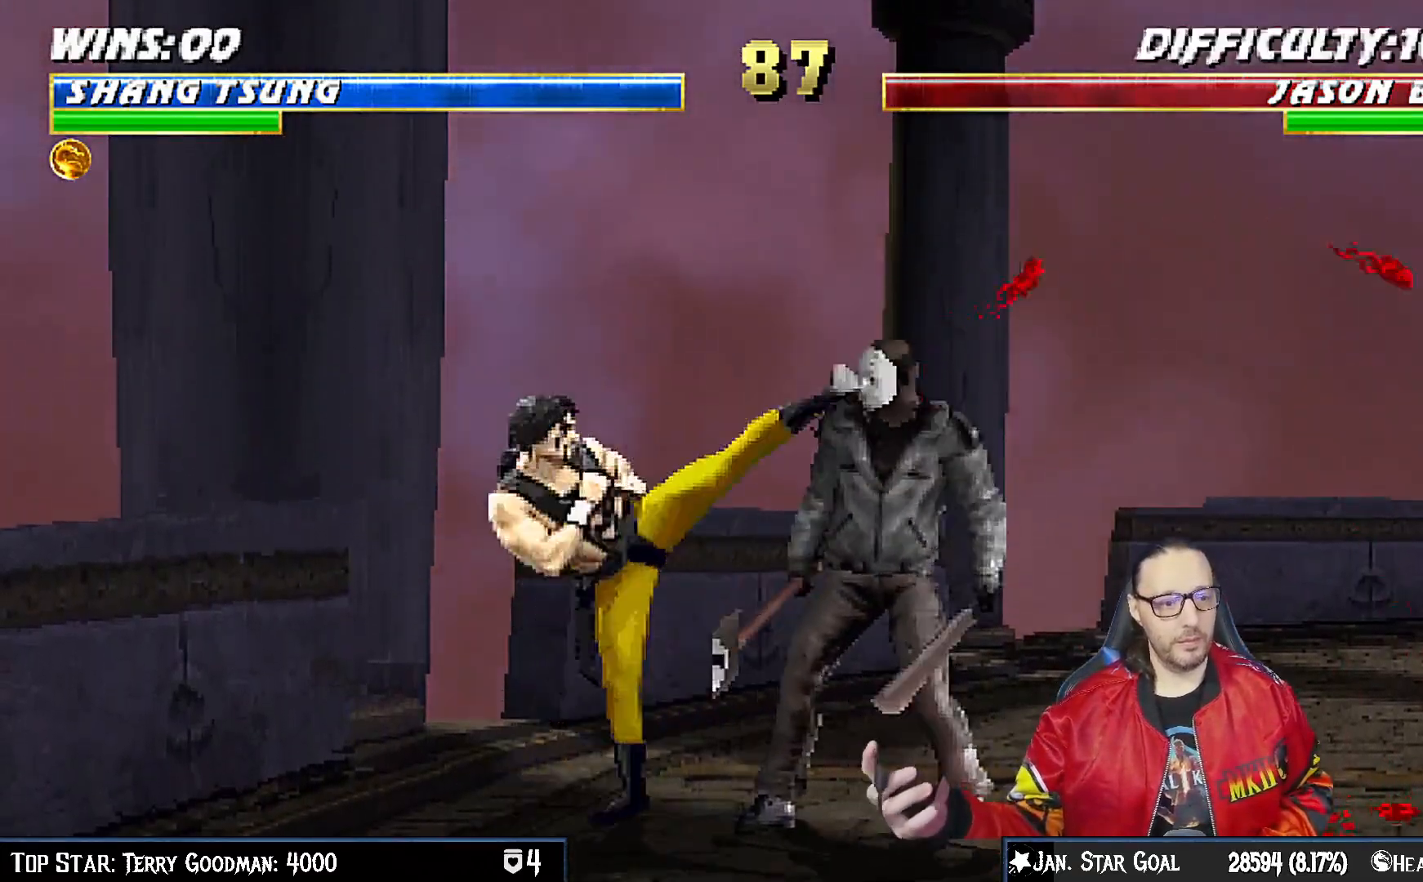
{"buttons": ["SQUARE"], "left_stick": "center", "right_stick": "center", "events": [[17, "SQUARE", "down"], [67, "SQUARE", "up"], [133, "SQUARE", "down"], [183, "SQUARE", "up"], [250, "SQUARE", "down"], [300, "SQUARE", "up"], [350, "SQUARE", "down"], [400, "SQUARE", "up"], [467, "SQUARE", "down"]]}
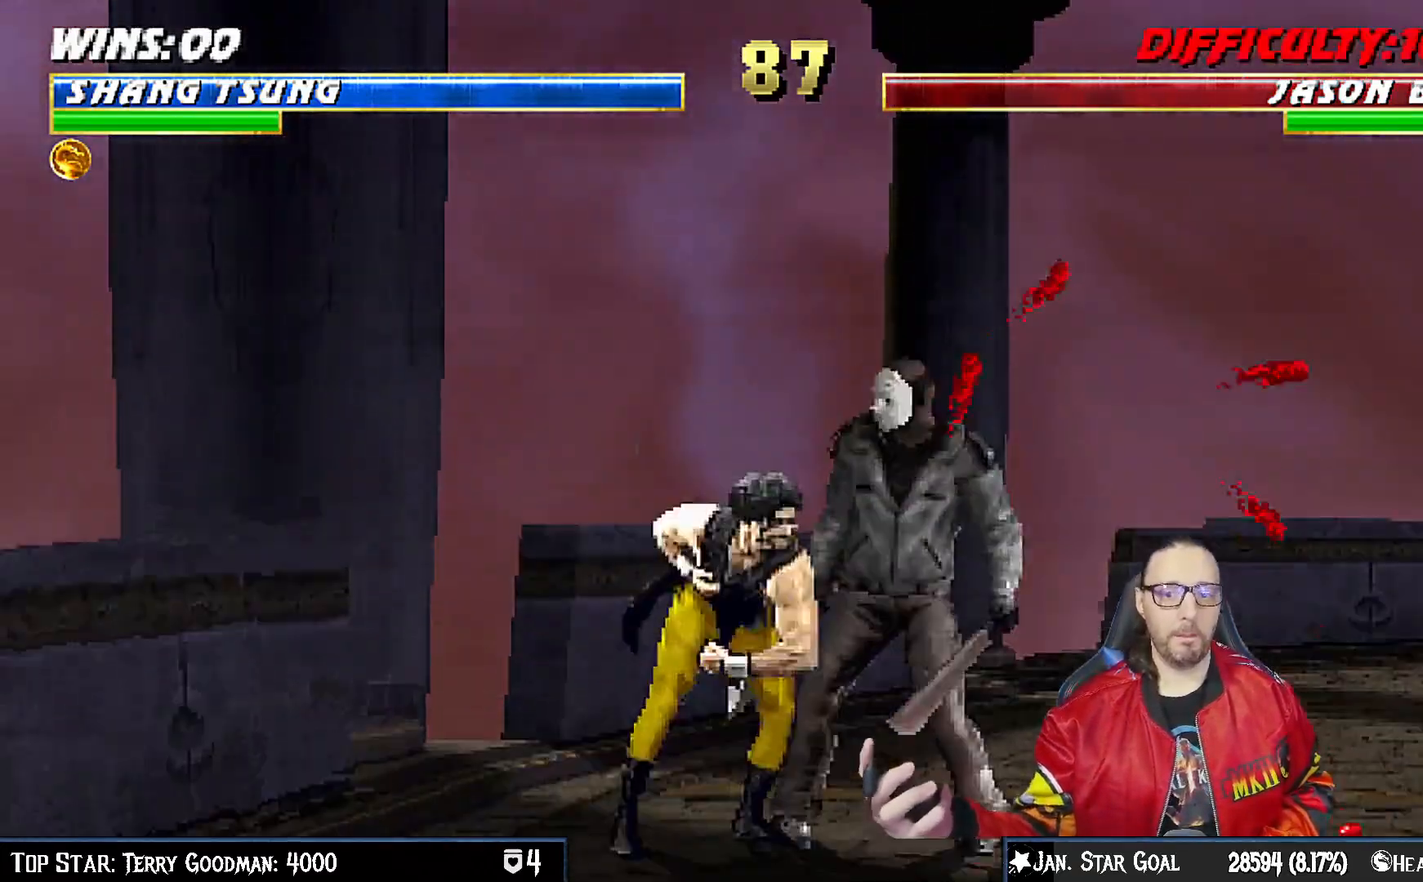
{"buttons": [], "left_stick": "center", "right_stick": "center", "events": [[17, "SQUARE", "up"], [50, "SQUARE", "down"], [100, "SQUARE", "up"], [167, "SQUARE", "down"], [233, "SQUARE", "up"], [300, "SQUARE", "down"], [350, "SQUARE", "up"], [433, "SQUARE", "down"], [483, "SQUARE", "up"]]}
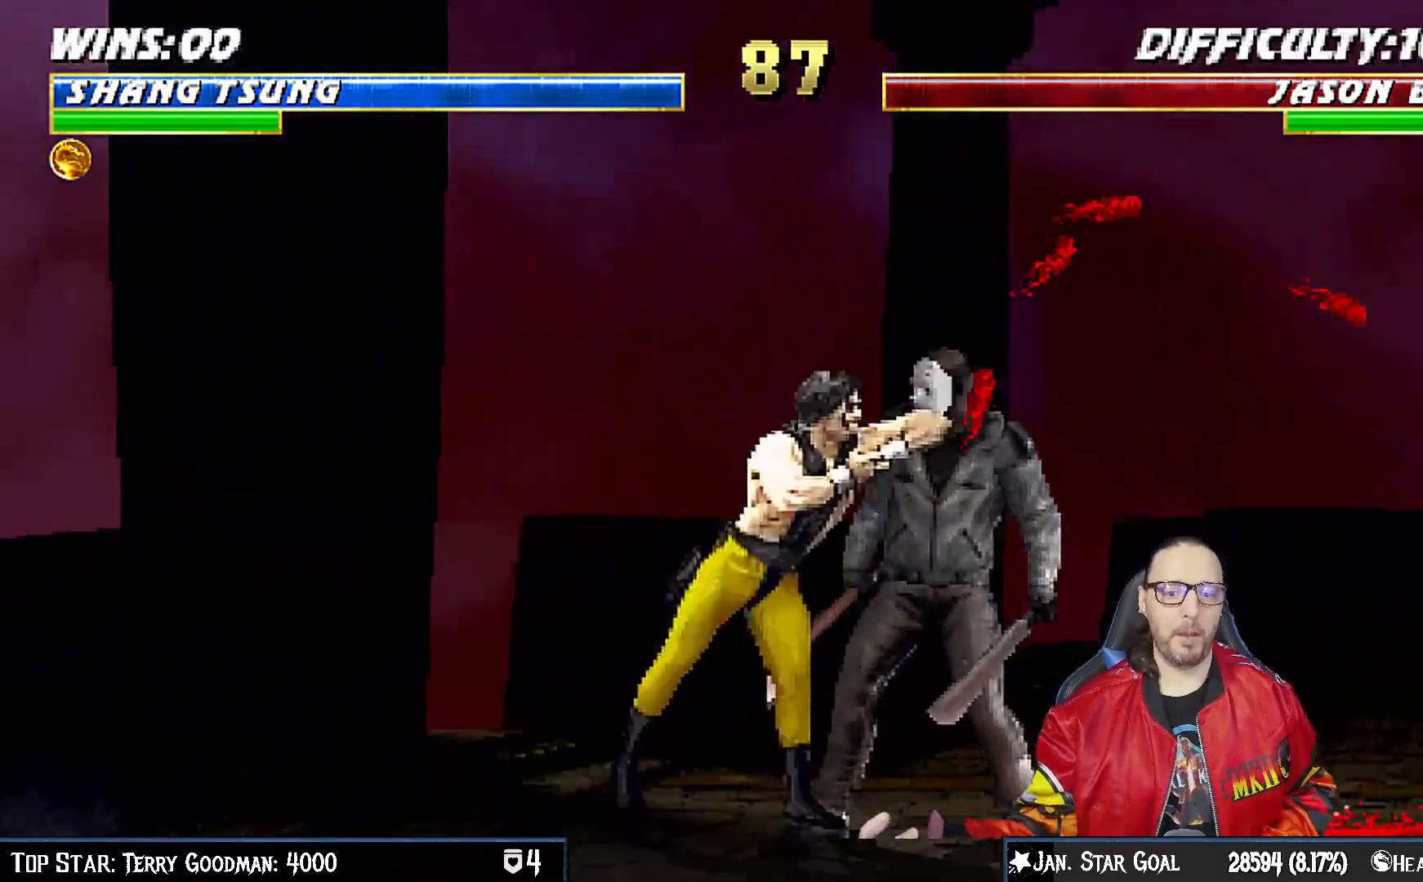
{"buttons": [], "left_stick": "center", "right_stick": "center", "events": [[50, "SQUARE", "down"], [100, "SQUARE", "up"], [167, "SQUARE", "down"], [200, "SQUARE", "up"], [283, "SQUARE", "down"], [317, "SQUARE", "up"], [400, "SQUARE", "down"], [433, "SQUARE", "up"]]}
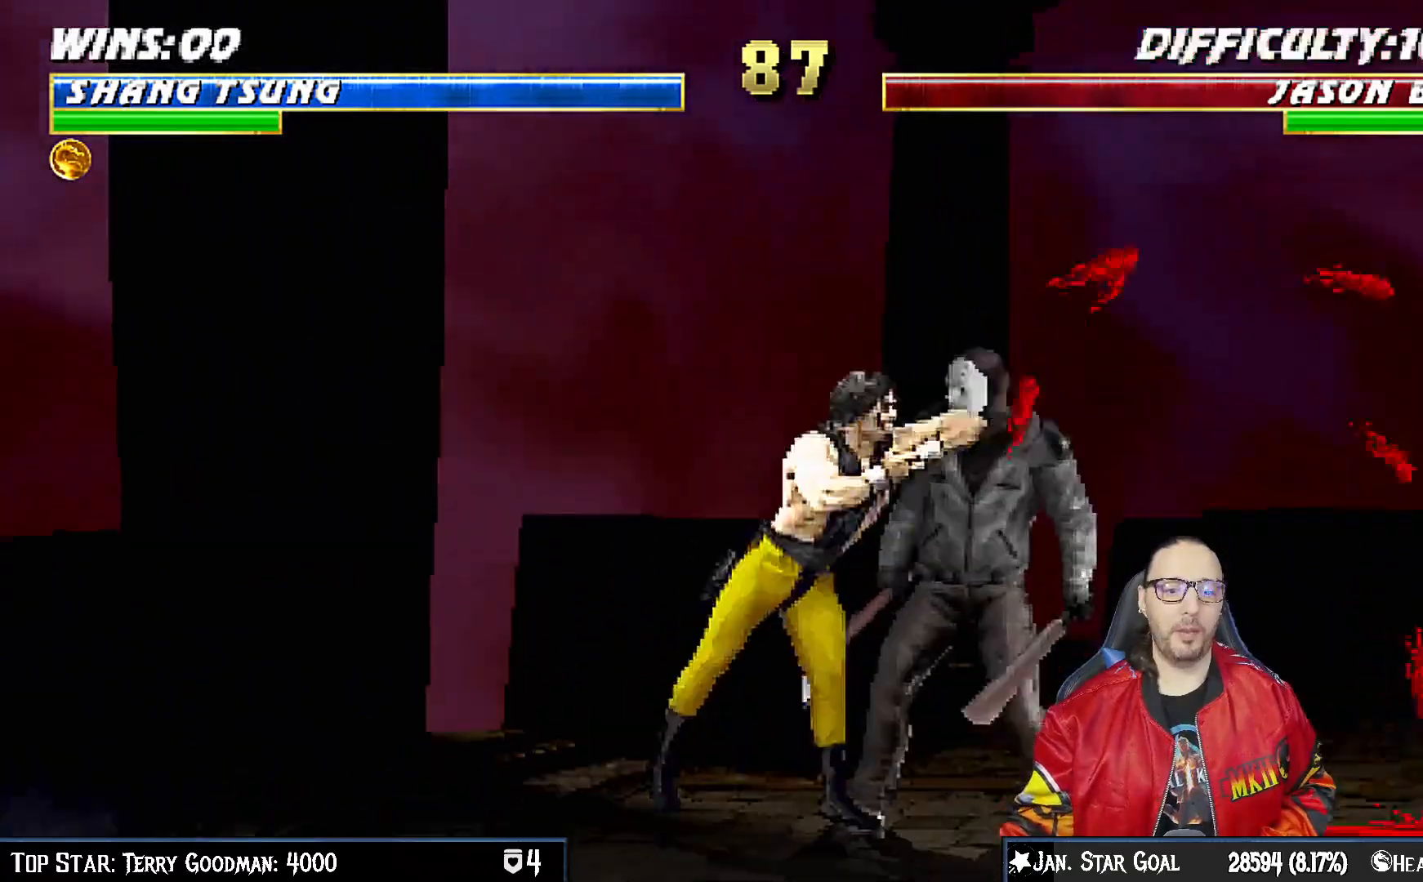
{"buttons": [], "left_stick": "center", "right_stick": "center", "events": [[50, "SQUARE", "down"], [83, "SQUARE", "up"], [150, "SQUARE", "down"], [183, "SQUARE", "up"], [383, "SQUARE", "down"], [400, "SQUARE", "up"]]}
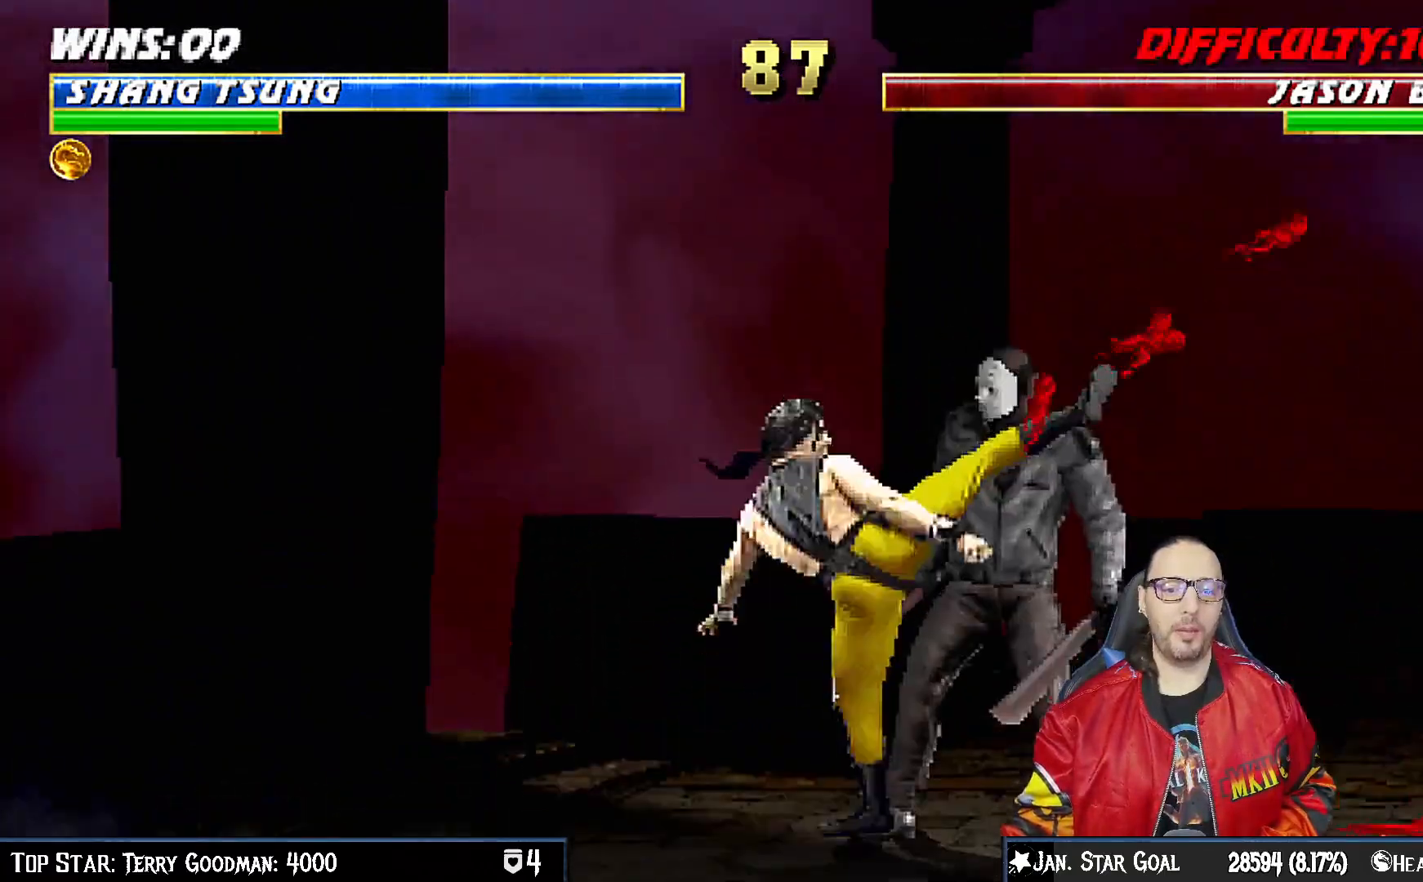
{"buttons": ["SQUARE"], "left_stick": "center", "right_stick": "center", "events": [[67, "SQUARE", "down"], [83, "SQUARE", "up"], [167, "SQUARE", "down"], [183, "SQUARE", "up"], [250, "SQUARE", "down"], [300, "SQUARE", "up"], [367, "SQUARE", "down"], [400, "SQUARE", "up"], [483, "SQUARE", "down"]]}
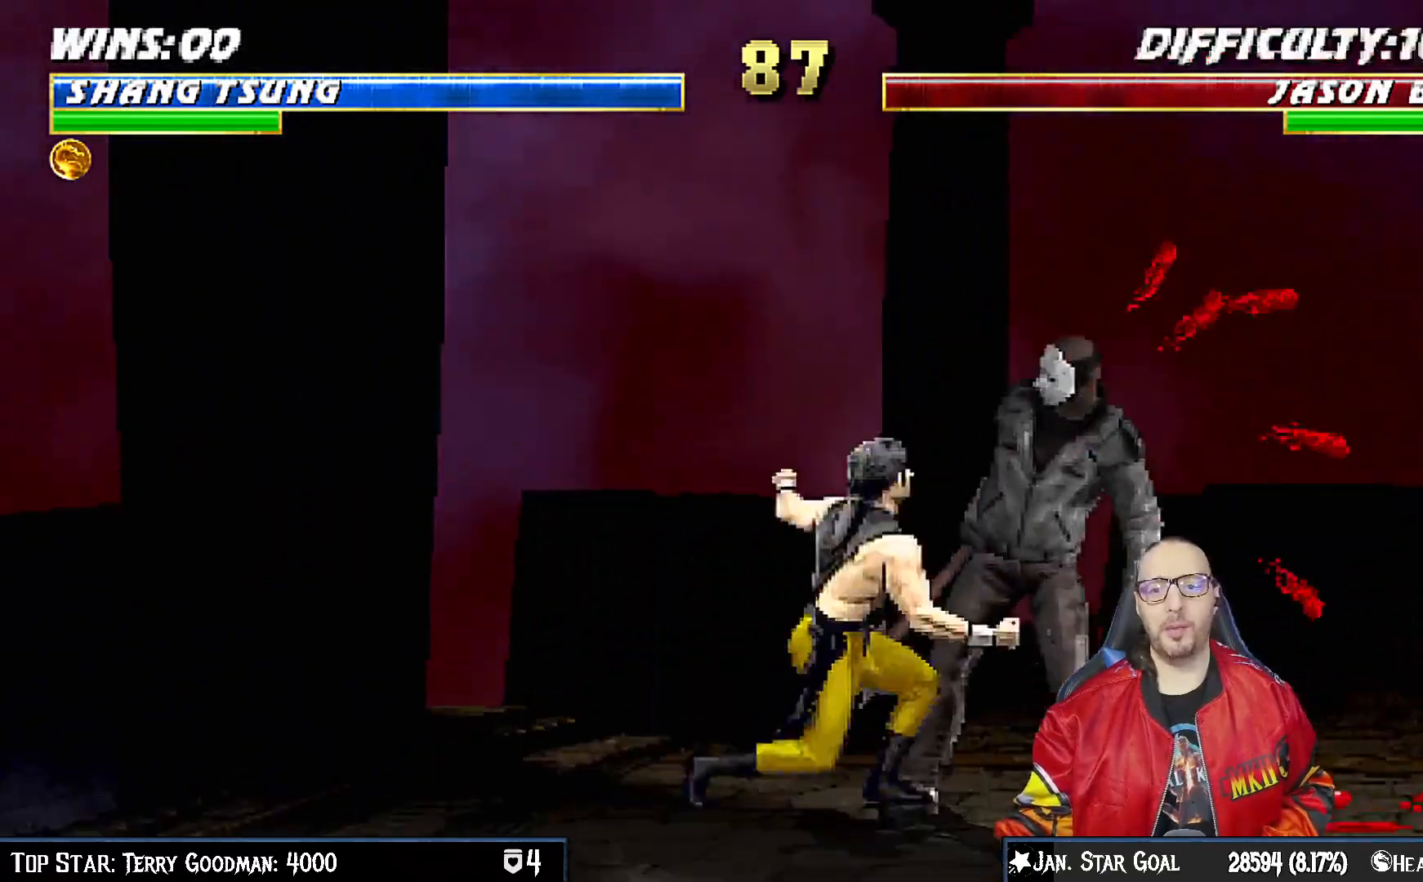
{"buttons": [], "left_stick": "center", "right_stick": "center"}